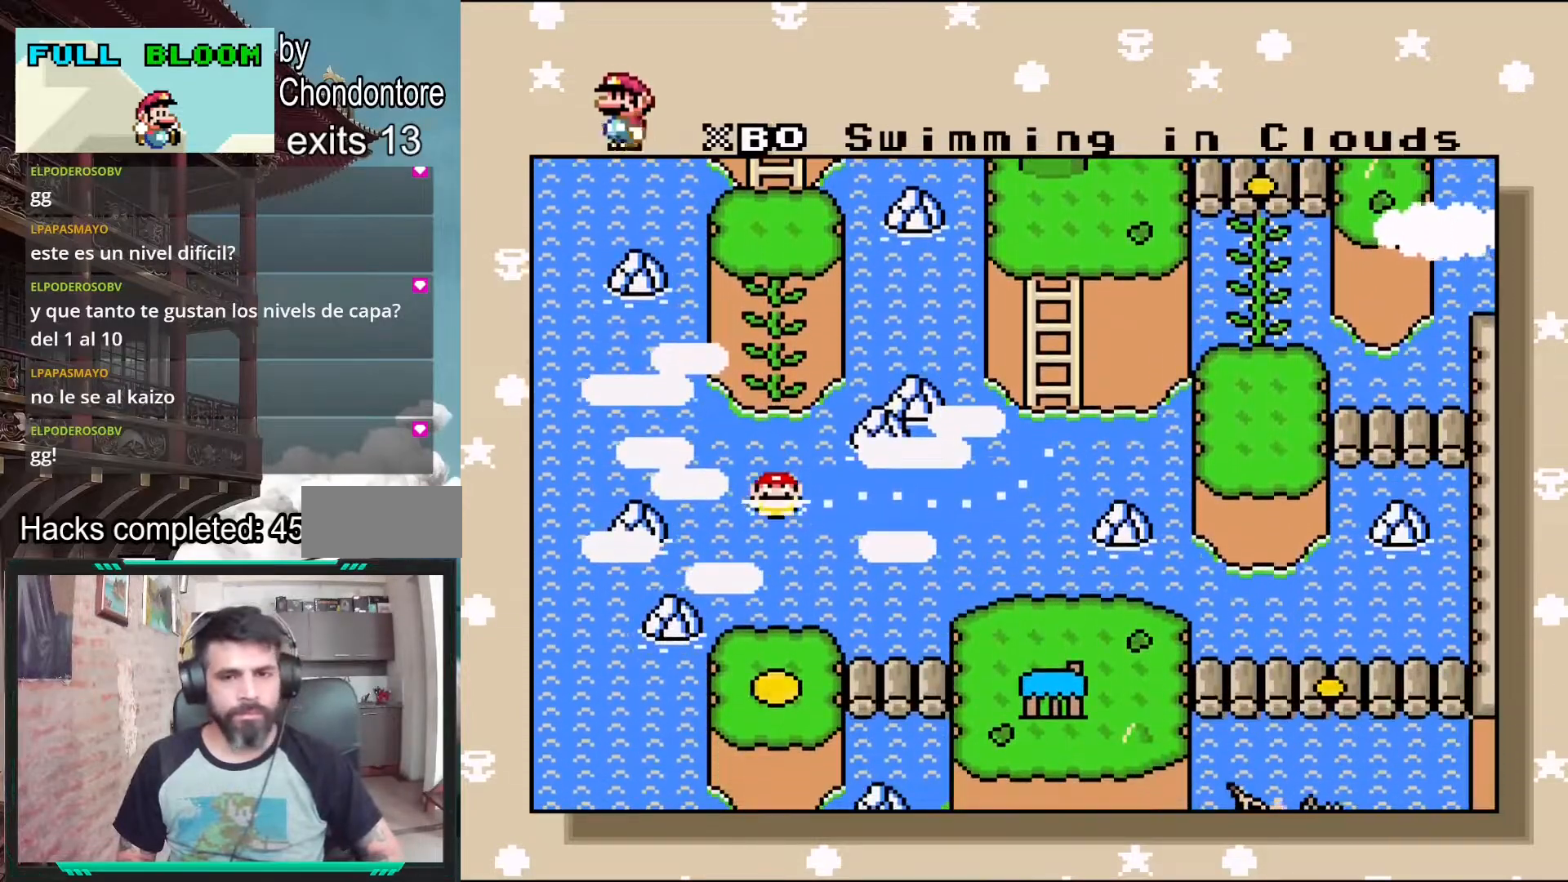
Gameplay with a controller (Nintendo layout); each line is a JSON object with the inputs held at the frame after it. "events" lists button and stick changes between this image and that frame as [ms after this image, input, new state], when the widget could be followed in between. Not read: L3 R3.
{"buttons": ["DPAD_RIGHT"], "events": [[17, "DPAD_RIGHT", "down"], [217, "DPAD_RIGHT", "up"], [250, "DPAD_RIGHT", "down"]]}
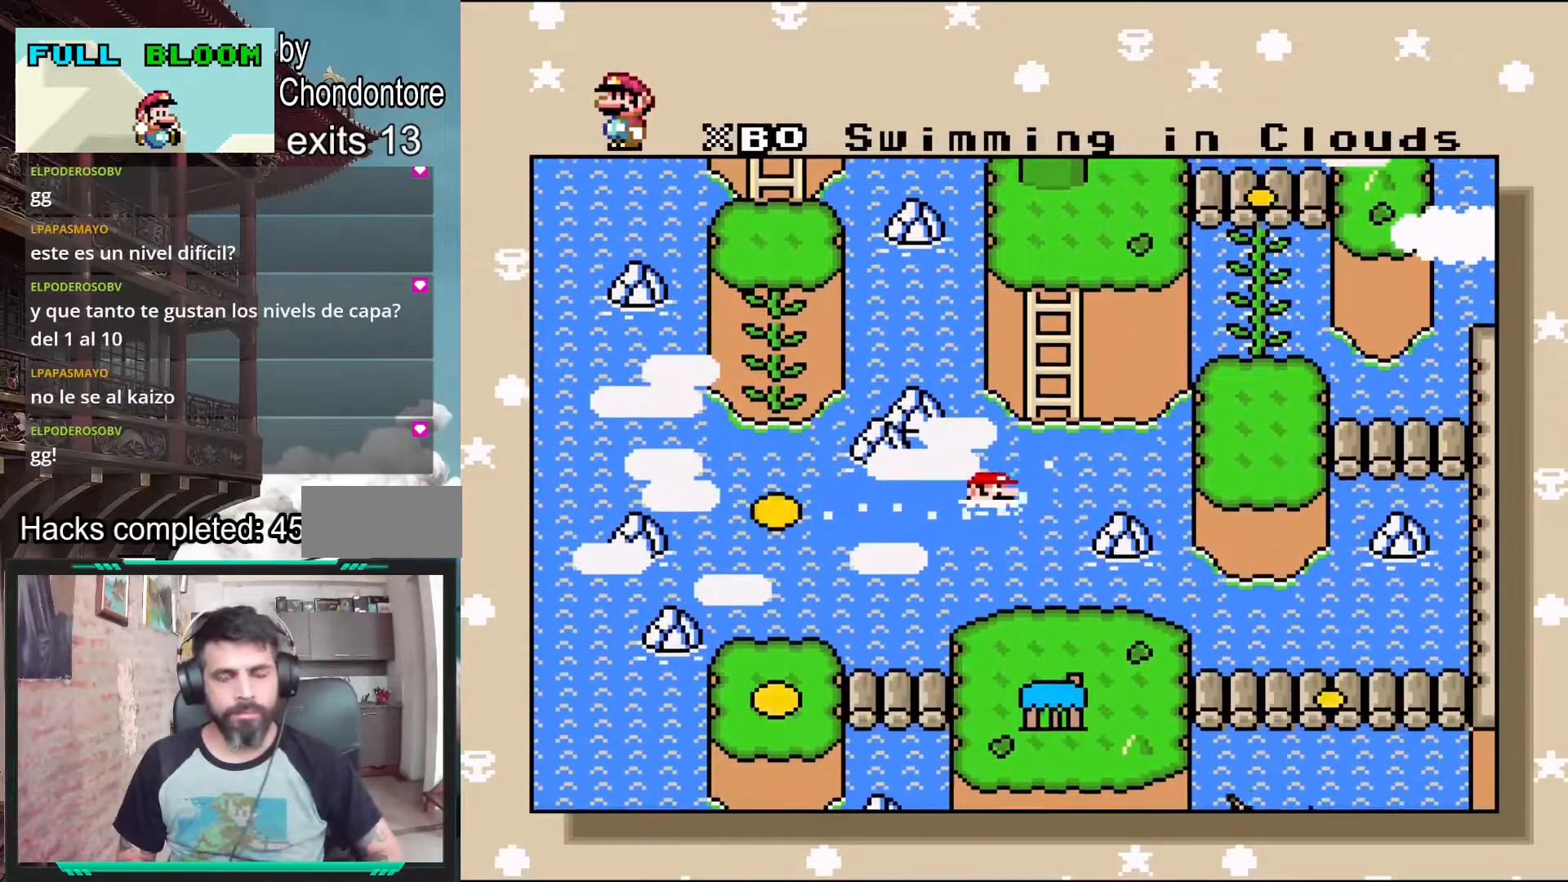
{"buttons": [], "events": [[83, "DPAD_RIGHT", "up"]]}
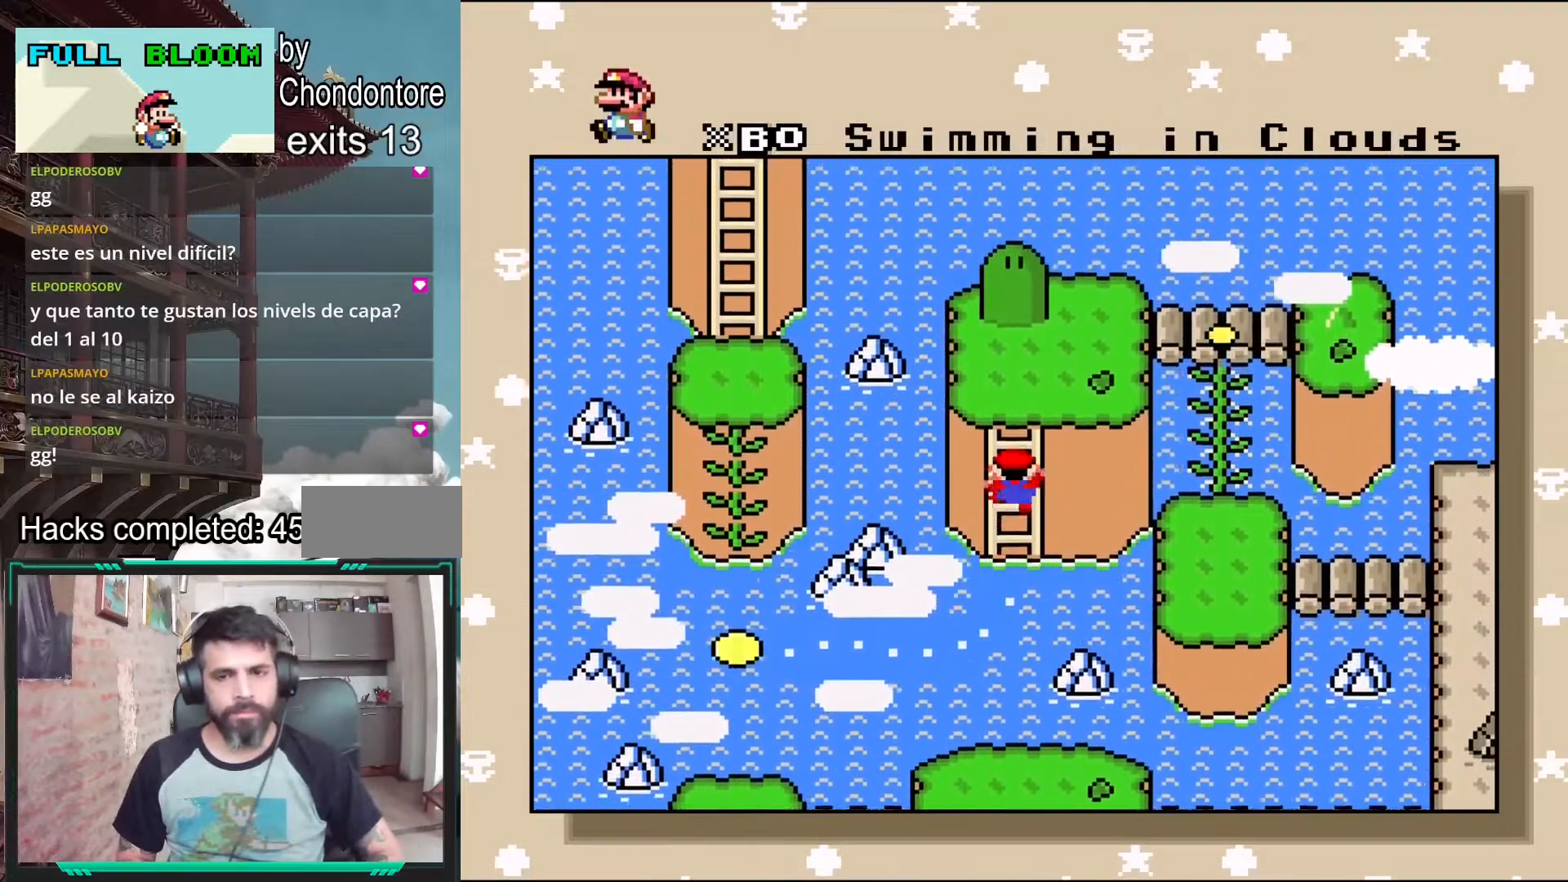
{"buttons": [], "events": [[267, "DPAD_RIGHT", "down"], [483, "DPAD_RIGHT", "up"]]}
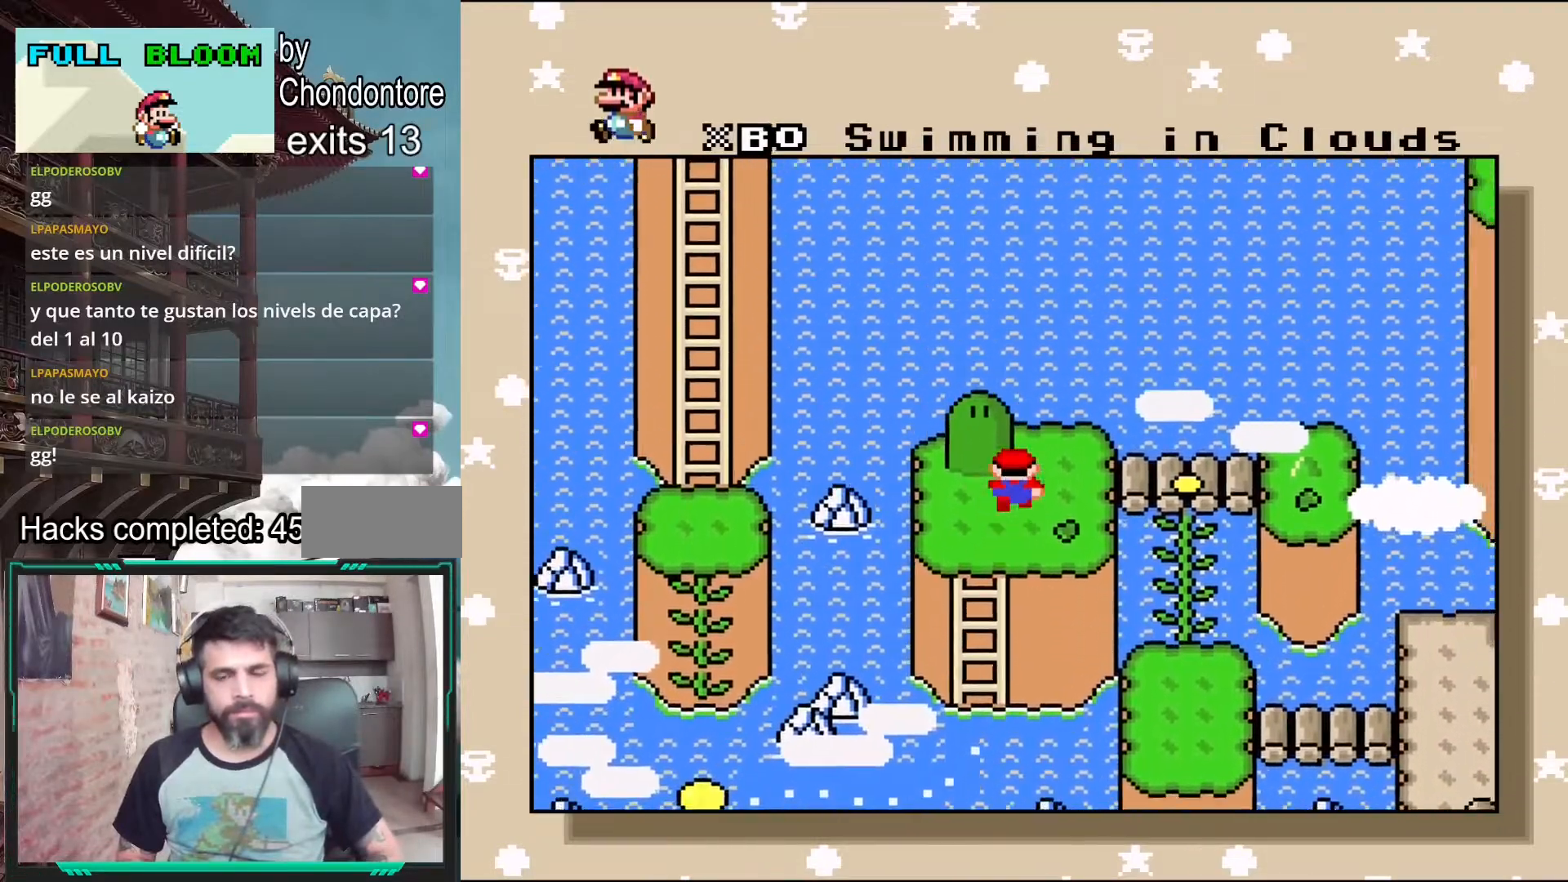
{"buttons": ["DPAD_RIGHT"], "events": [[133, "DPAD_RIGHT", "down"], [300, "DPAD_RIGHT", "up"], [400, "DPAD_RIGHT", "down"]]}
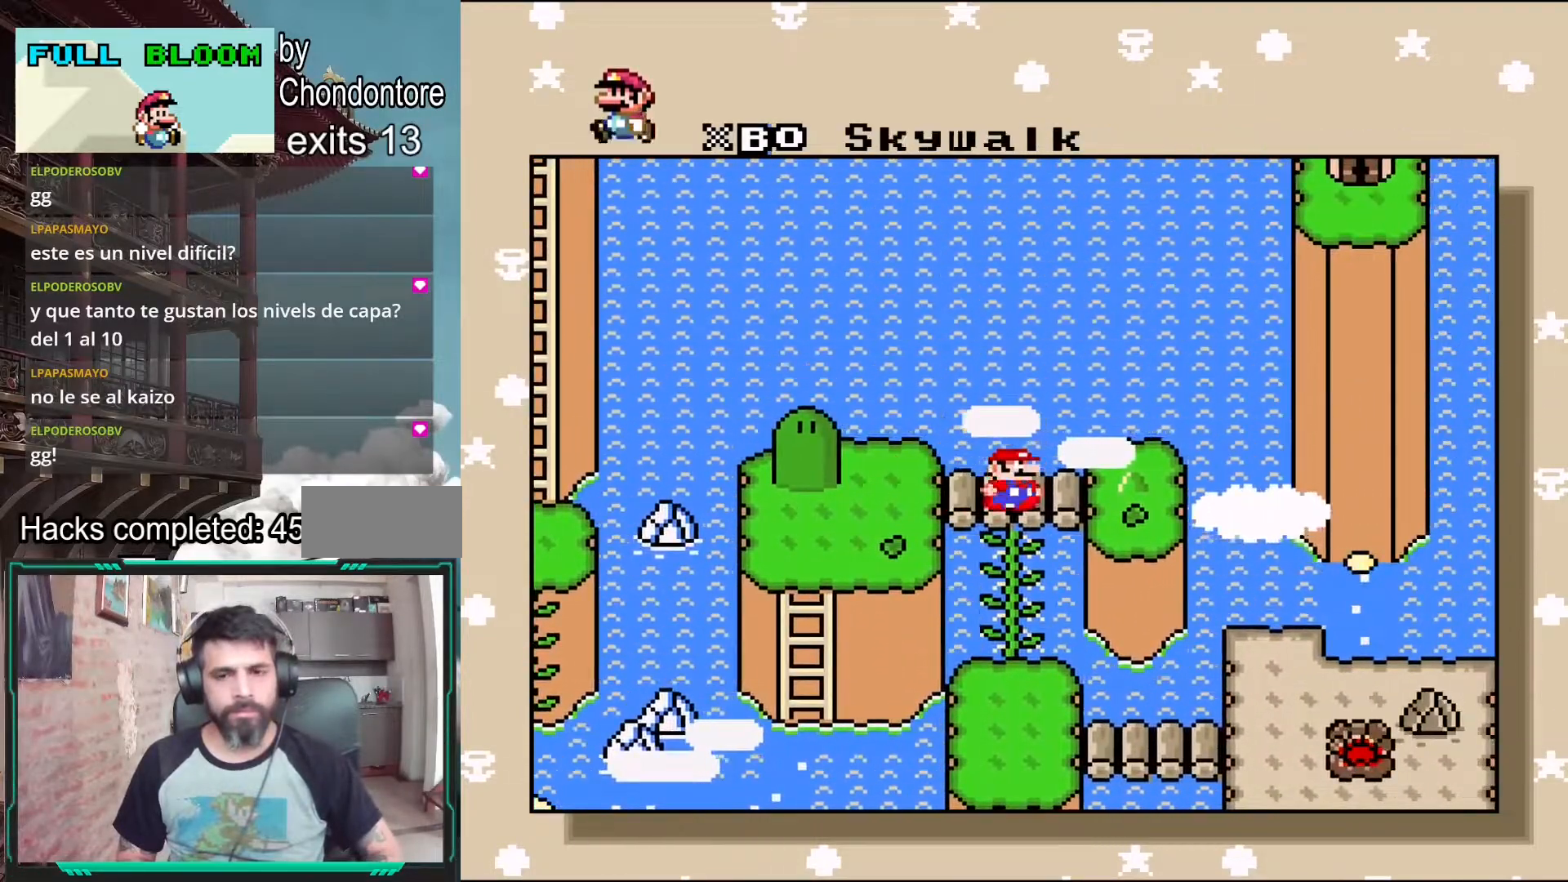
{"buttons": ["DPAD_DOWN"], "events": [[17, "DPAD_RIGHT", "up"], [350, "DPAD_DOWN", "down"]]}
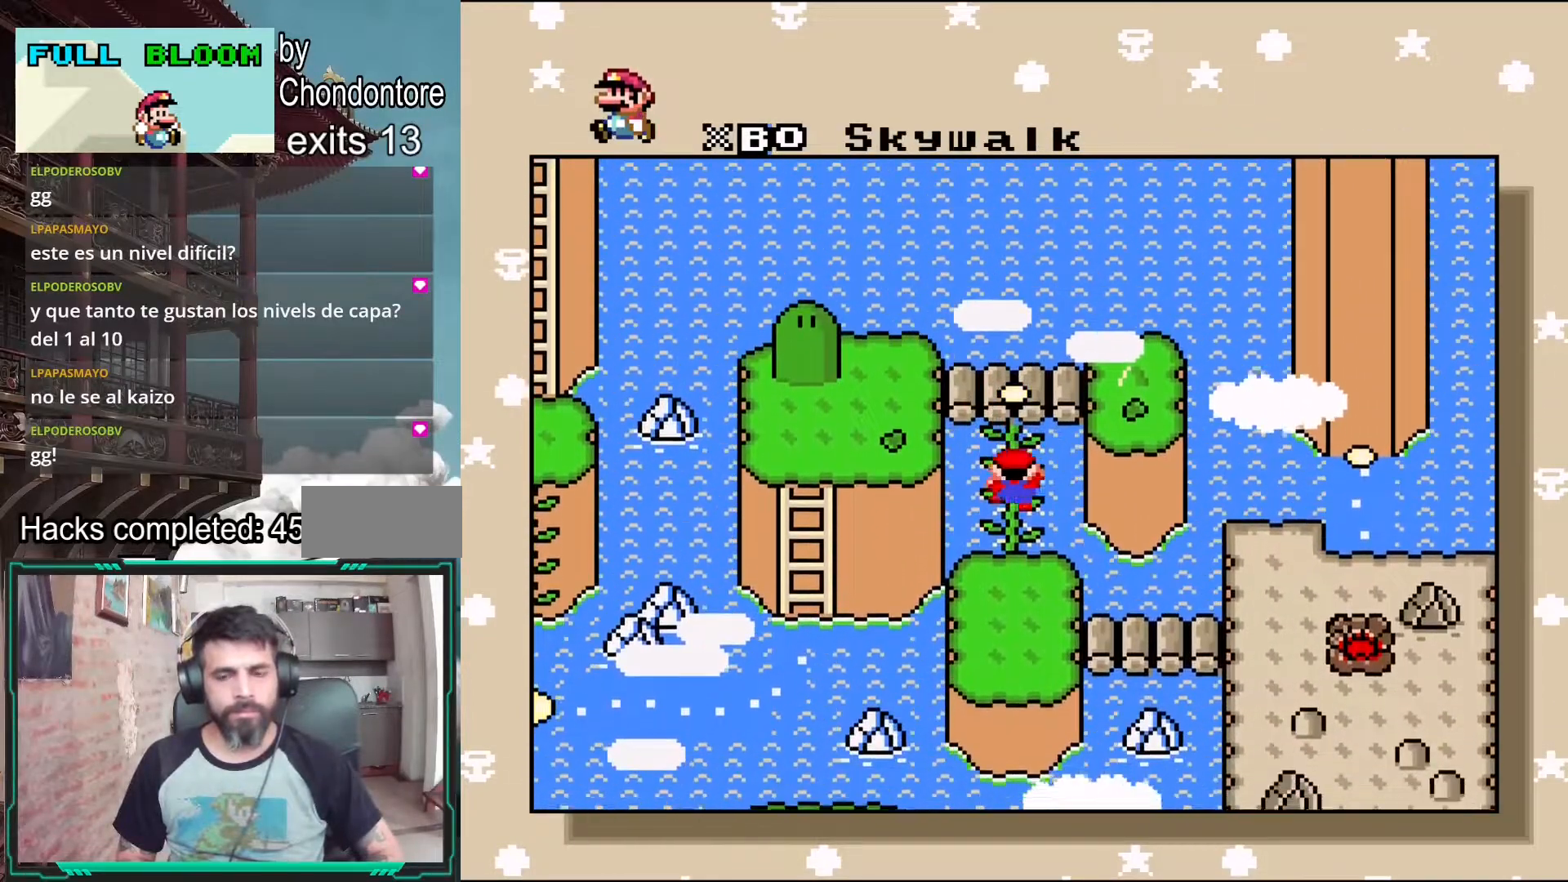
{"buttons": [], "events": [[350, "DPAD_DOWN", "up"]]}
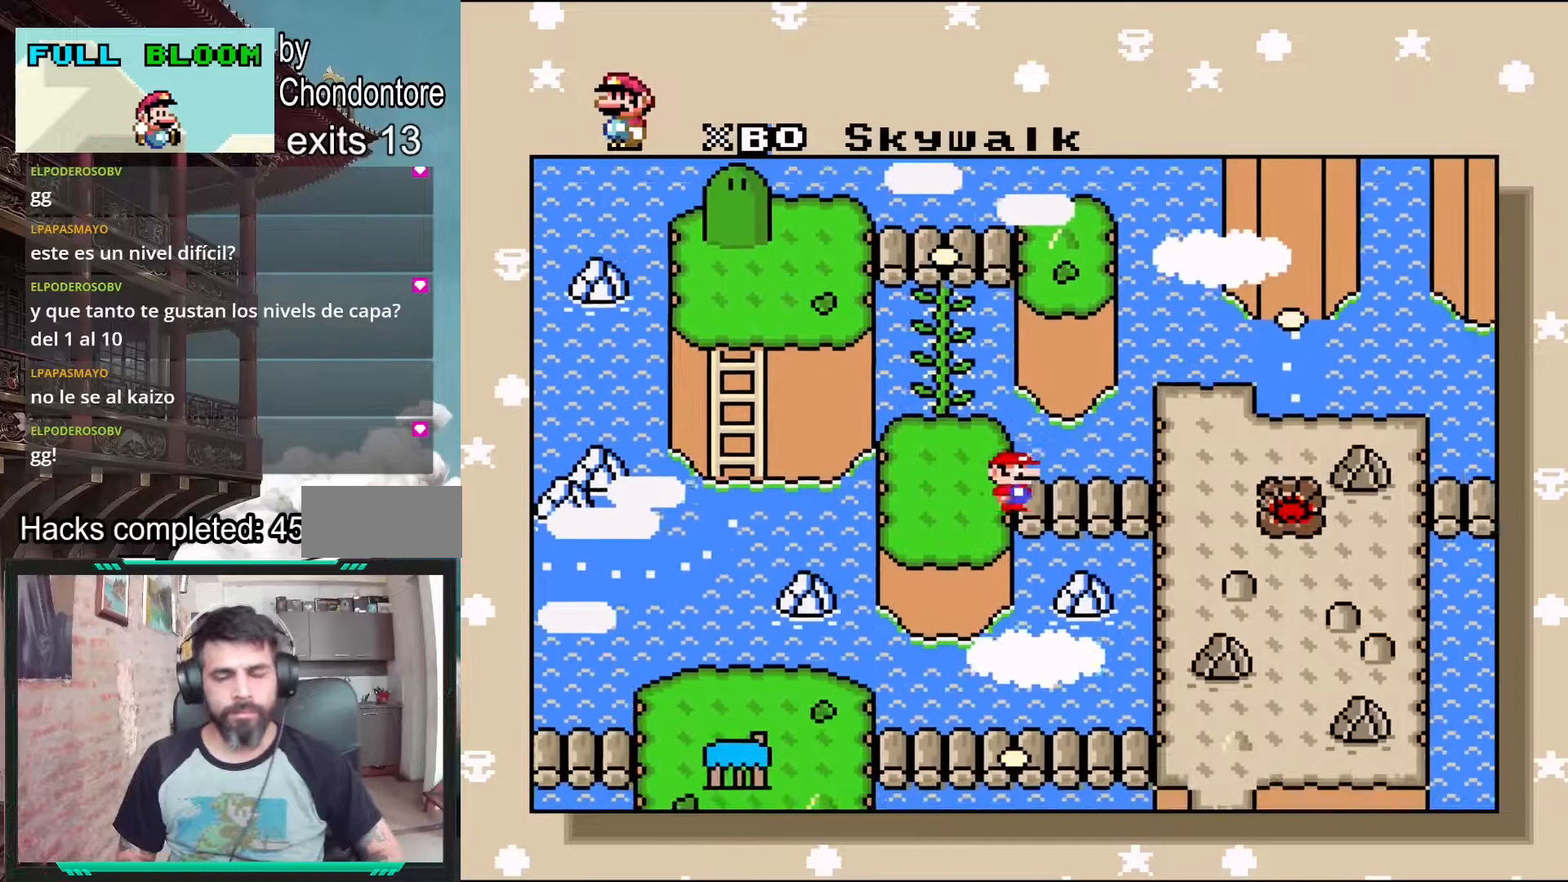
{"buttons": ["DPAD_RIGHT"], "events": [[33, "DPAD_RIGHT", "down"], [200, "DPAD_RIGHT", "up"], [300, "DPAD_RIGHT", "down"]]}
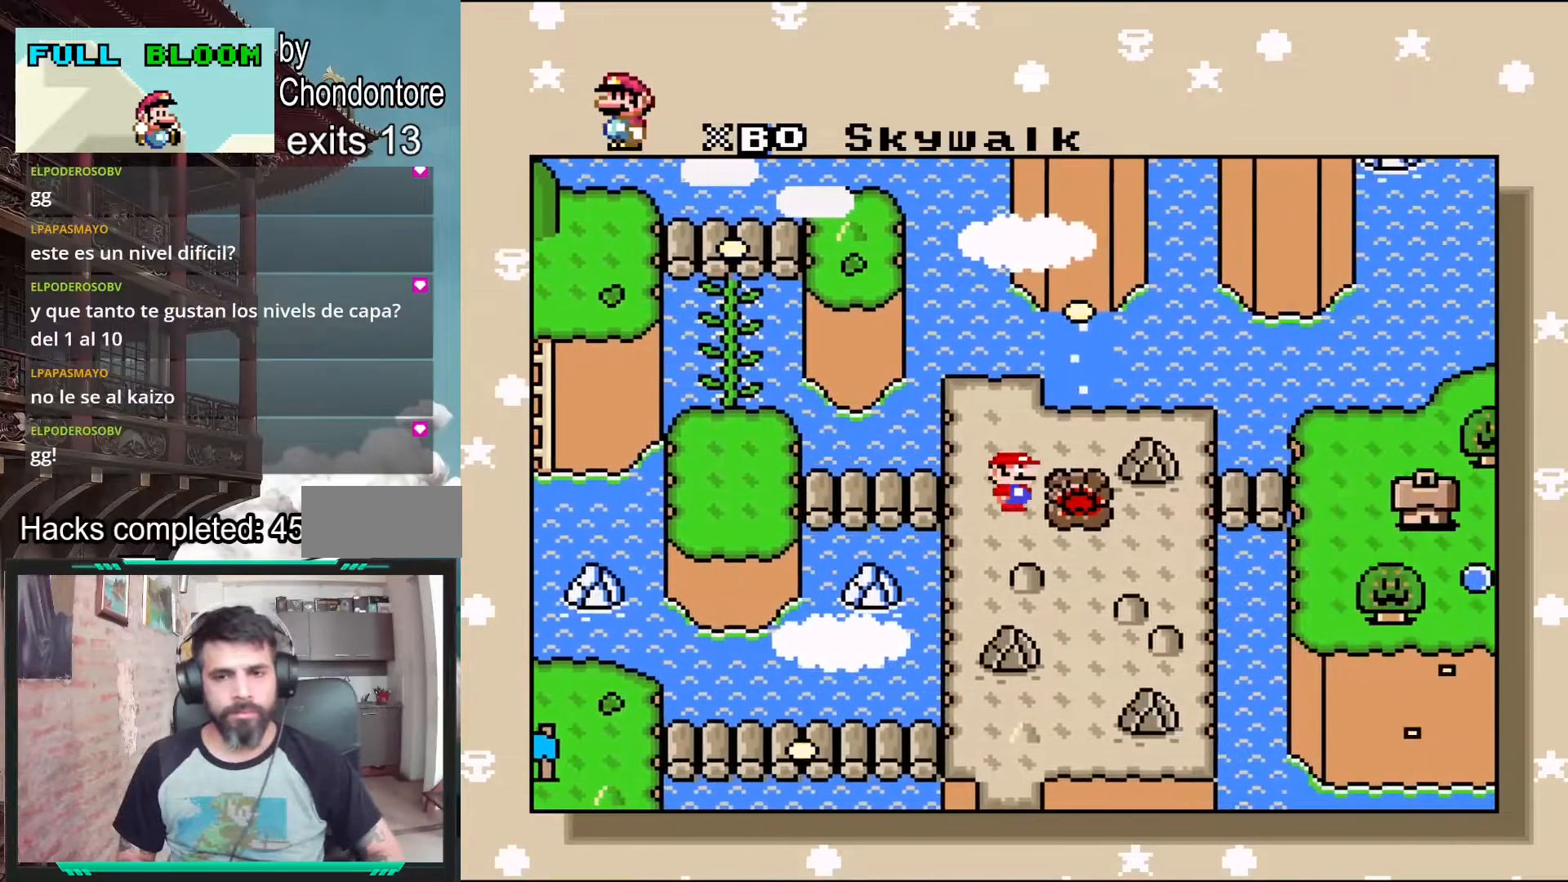
{"buttons": []}
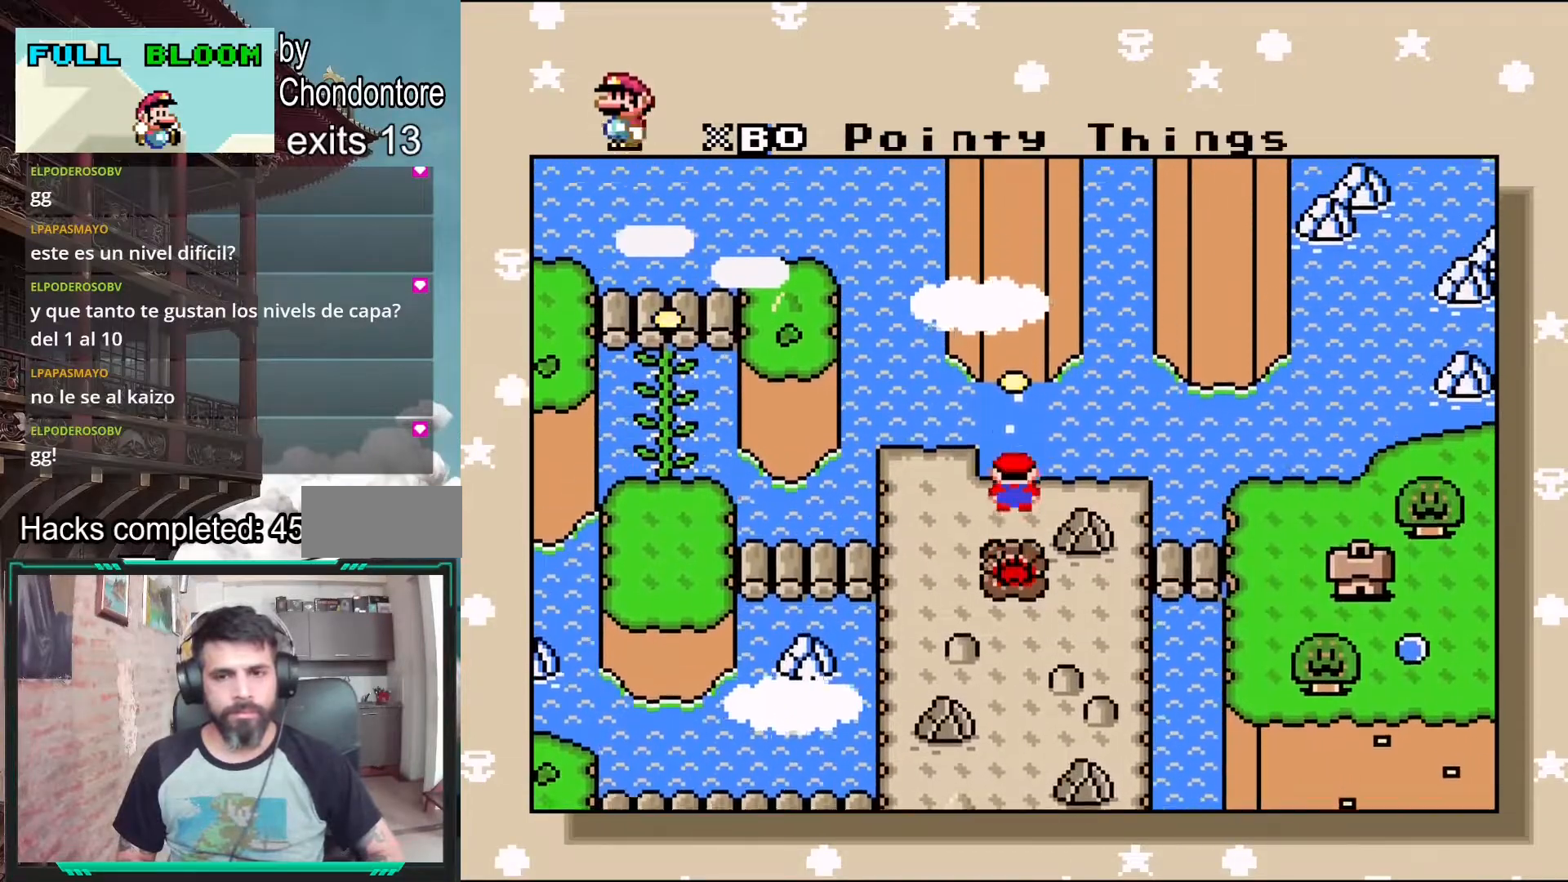
{"buttons": ["B"], "events": [[400, "B", "down"]]}
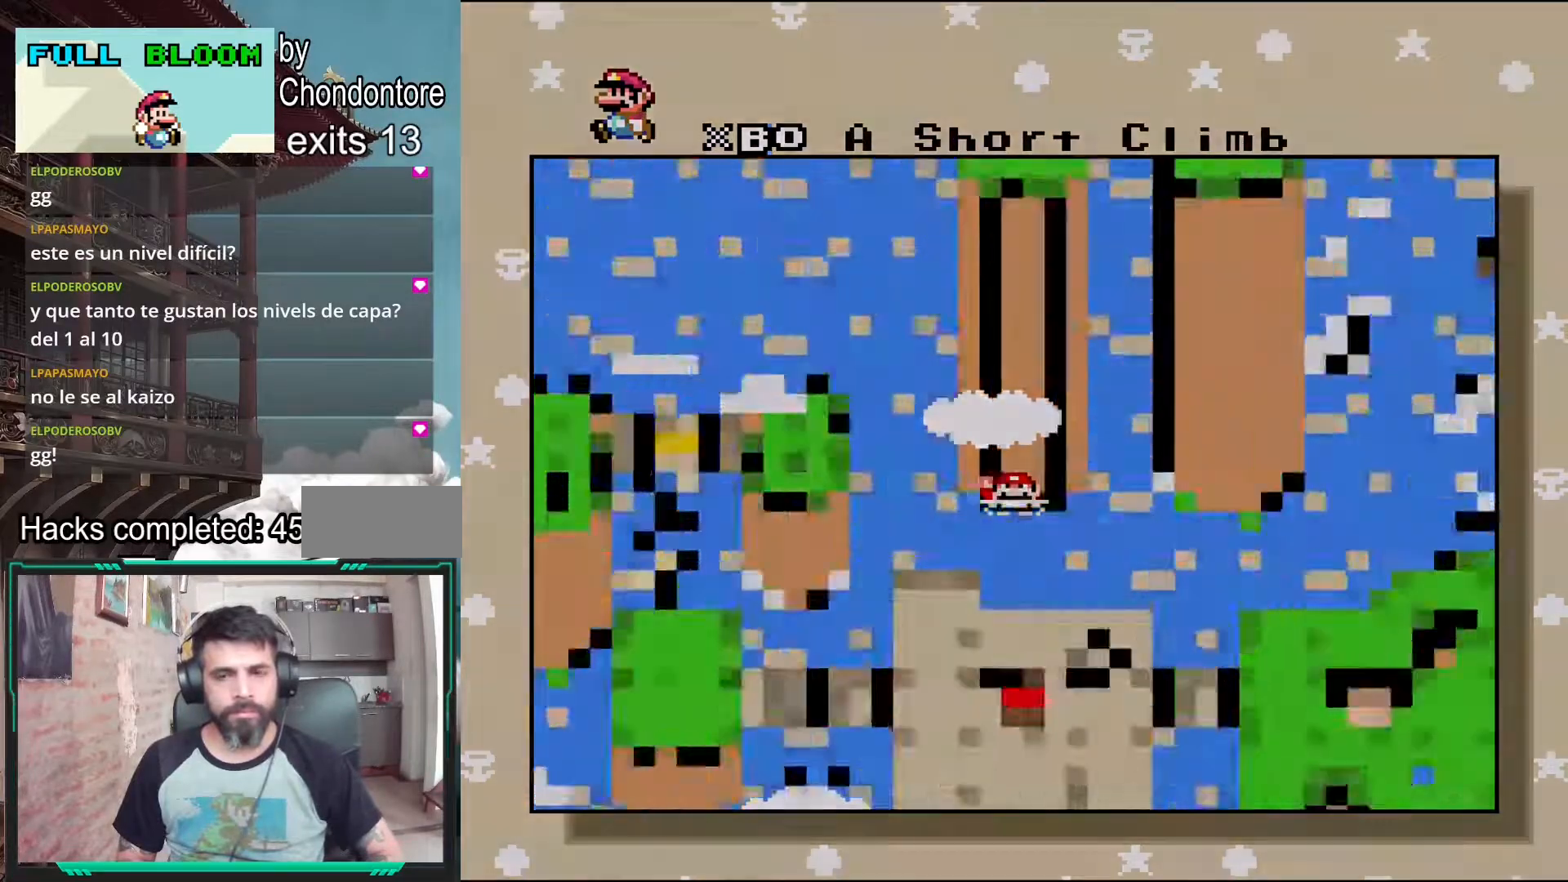
{"buttons": [], "events": [[17, "B", "up"], [117, "B", "down"], [233, "B", "up"]]}
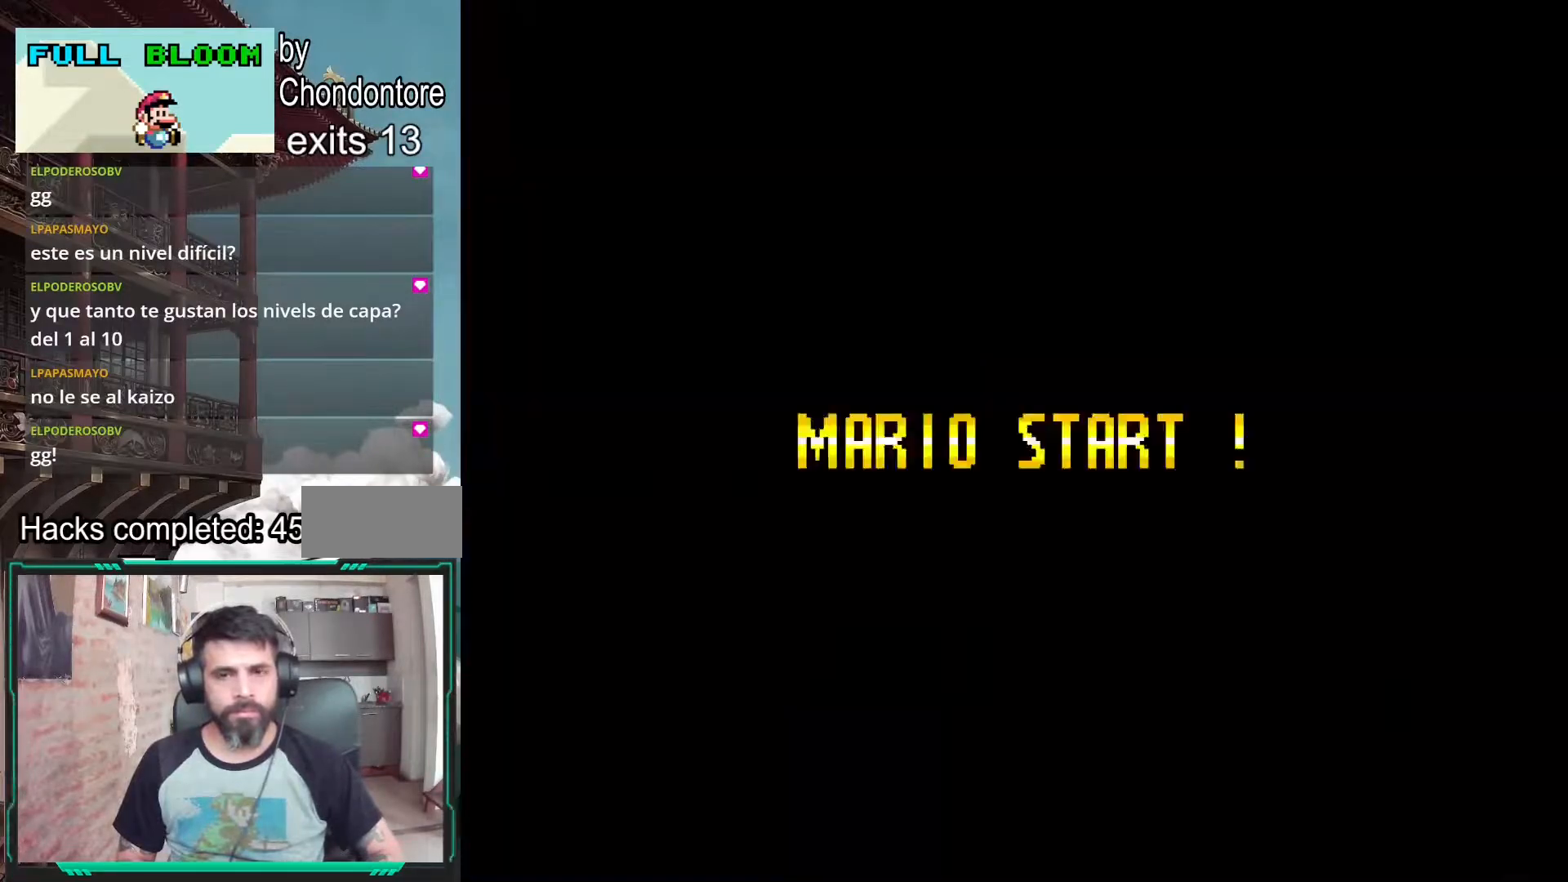
{"buttons": [], "events": []}
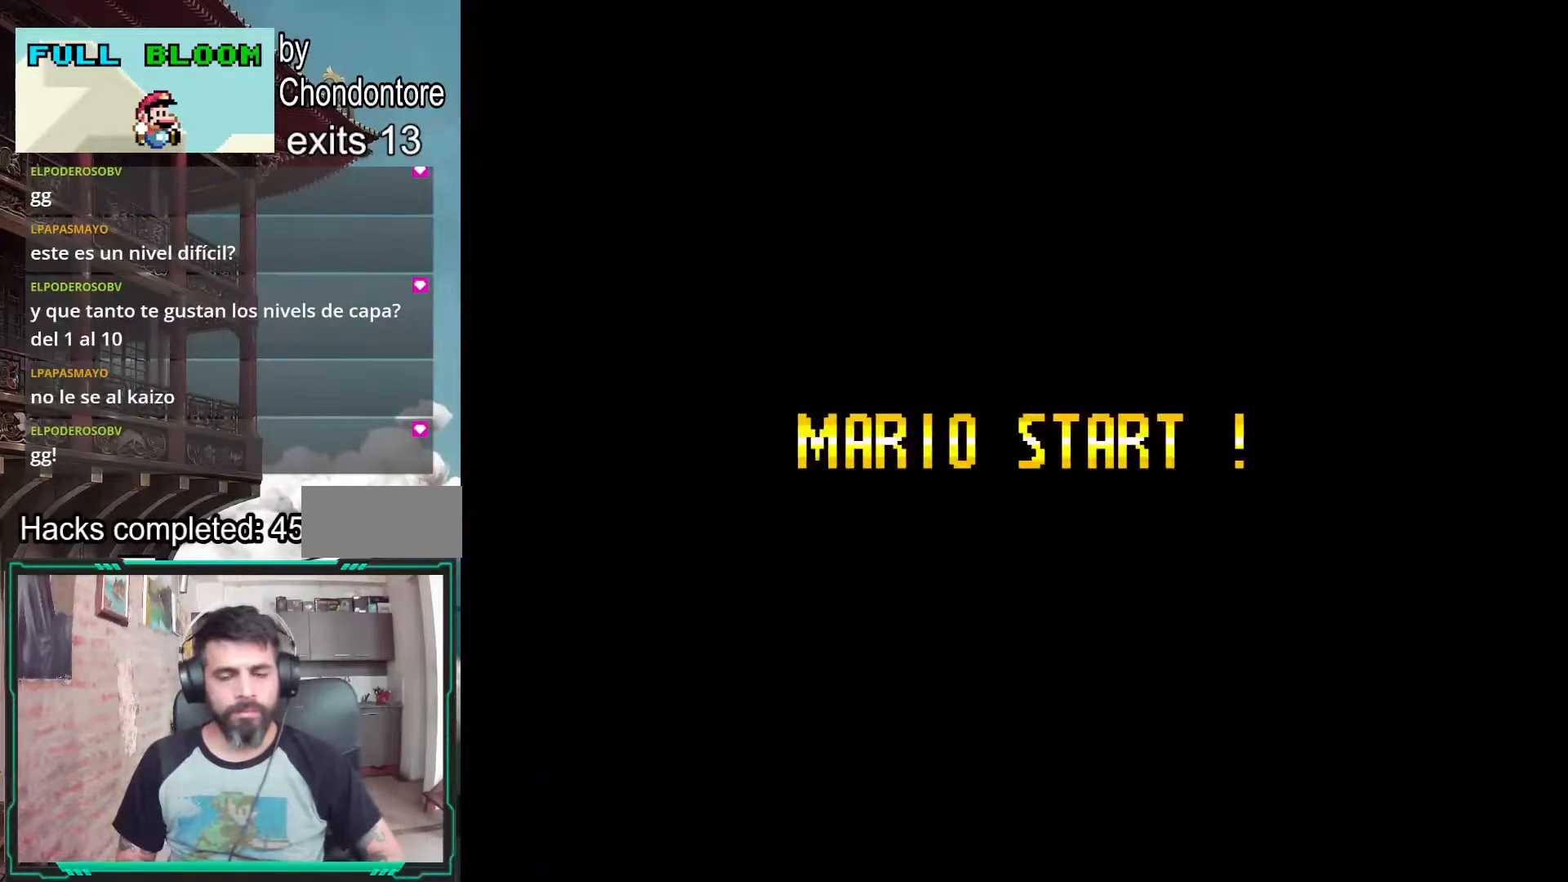
{"buttons": ["Y"], "events": [[133, "Y", "down"]]}
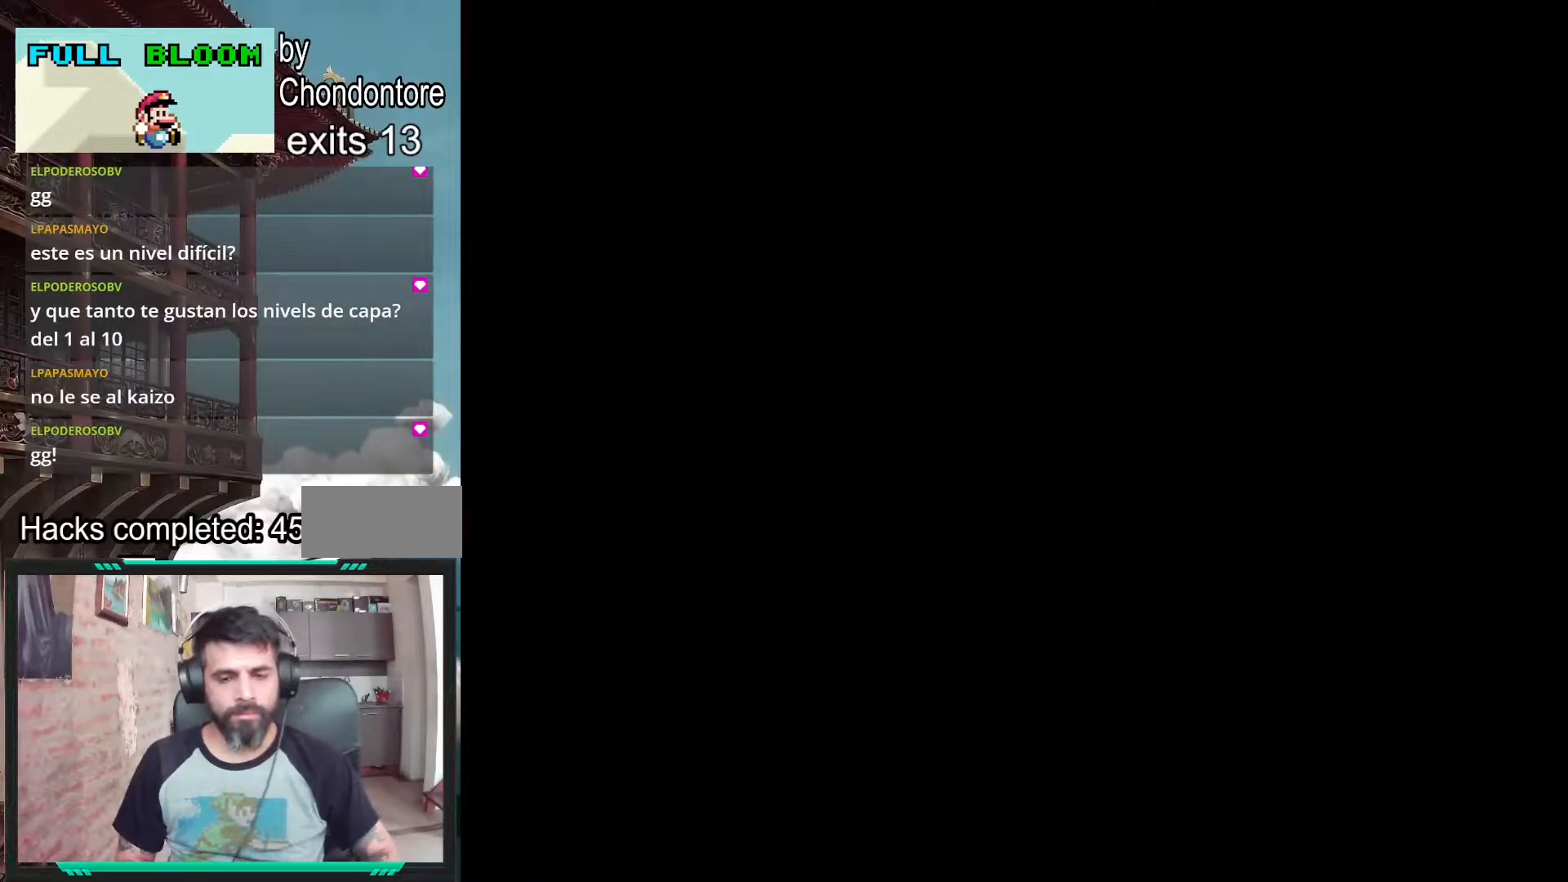
{"buttons": ["Y"], "events": []}
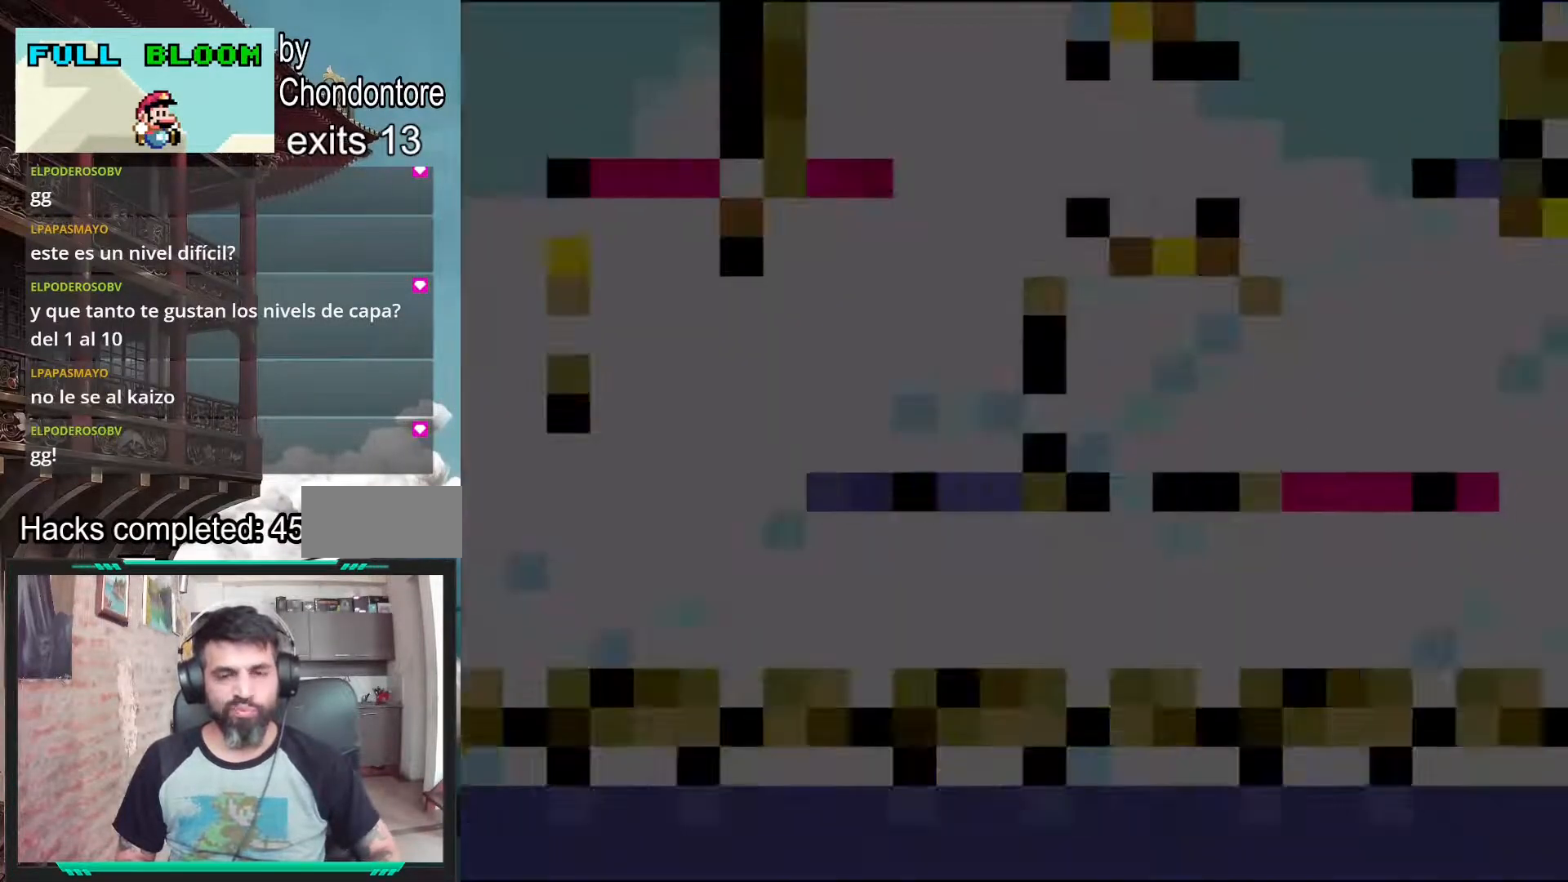
{"buttons": ["Y"], "events": []}
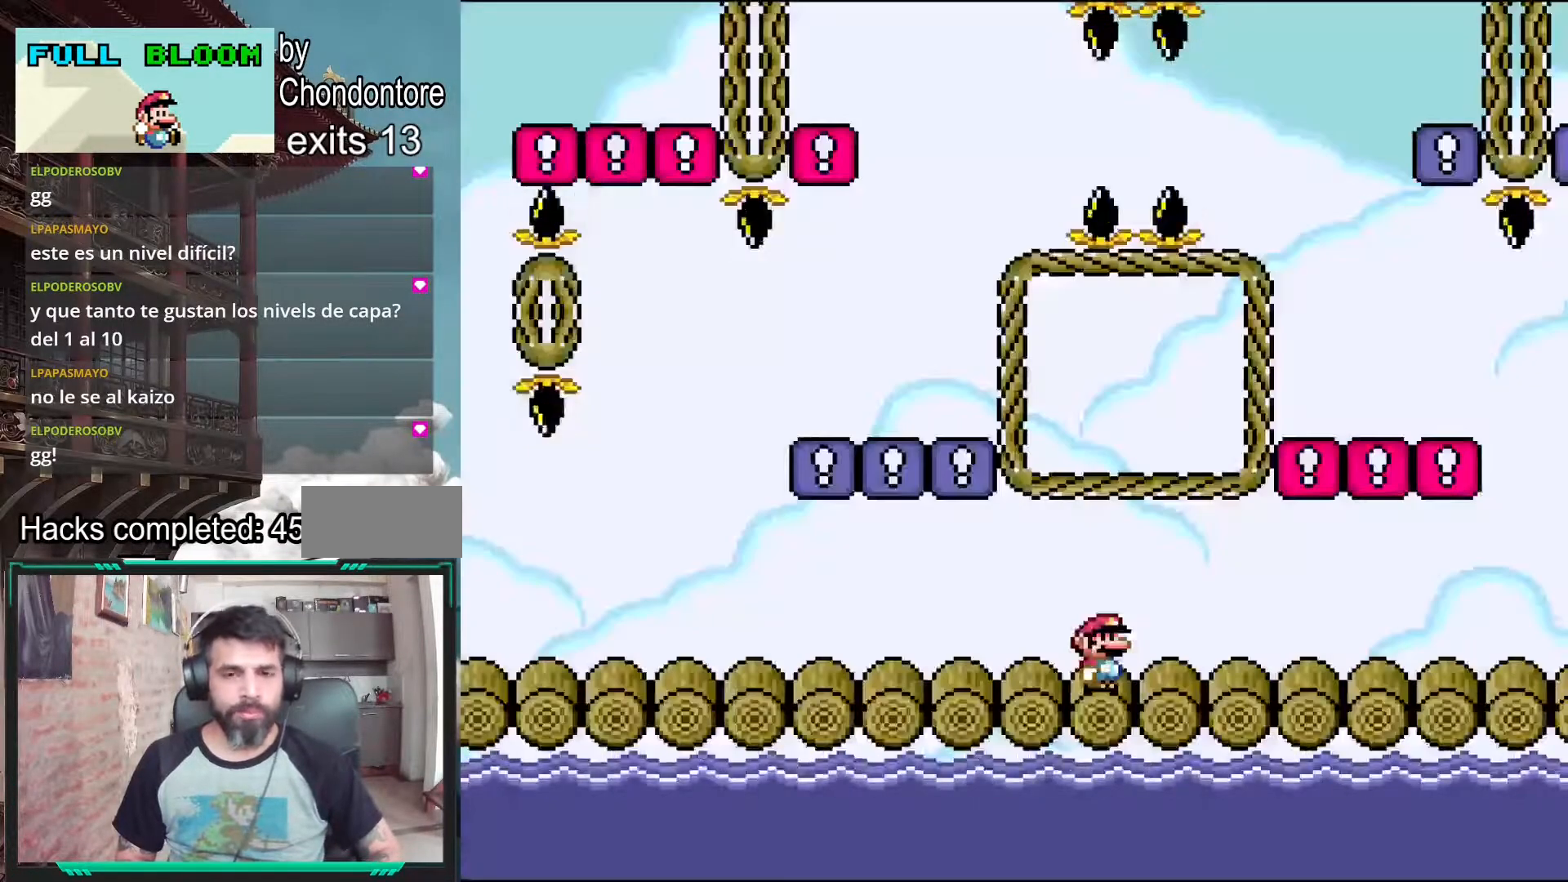
{"buttons": ["Y", "DPAD_LEFT"], "events": [[133, "DPAD_LEFT", "down"]]}
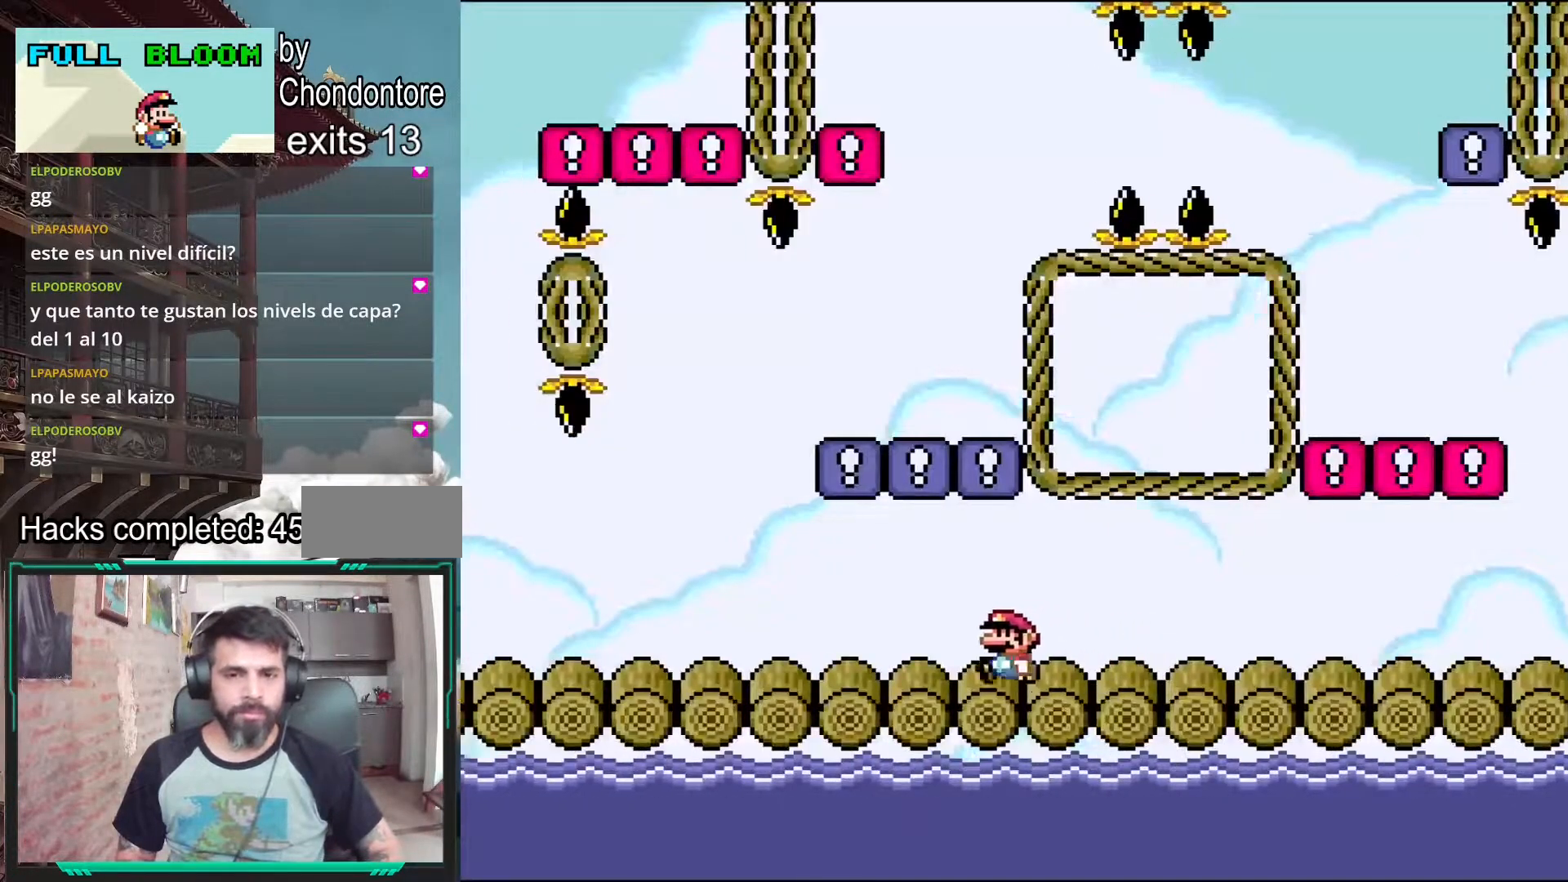
{"buttons": ["Y", "DPAD_RIGHT"], "events": [[17, "B", "down"], [83, "DPAD_LEFT", "up"], [300, "B", "up"], [483, "DPAD_RIGHT", "down"]]}
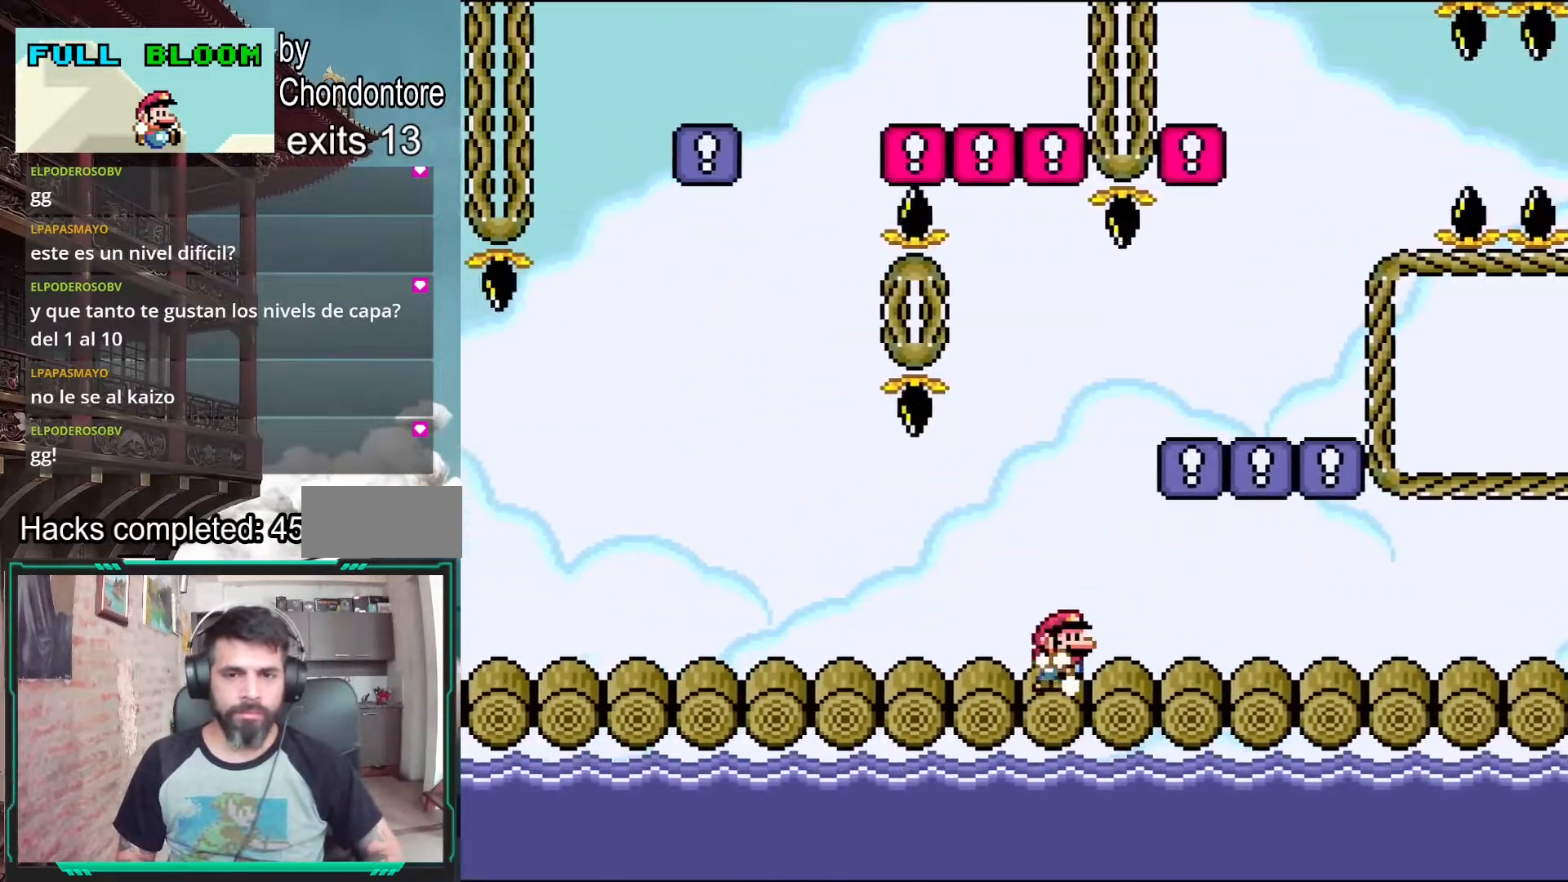
{"buttons": ["B", "Y", "DPAD_LEFT"], "events": [[350, "DPAD_RIGHT", "up"], [383, "B", "down"], [417, "DPAD_LEFT", "down"]]}
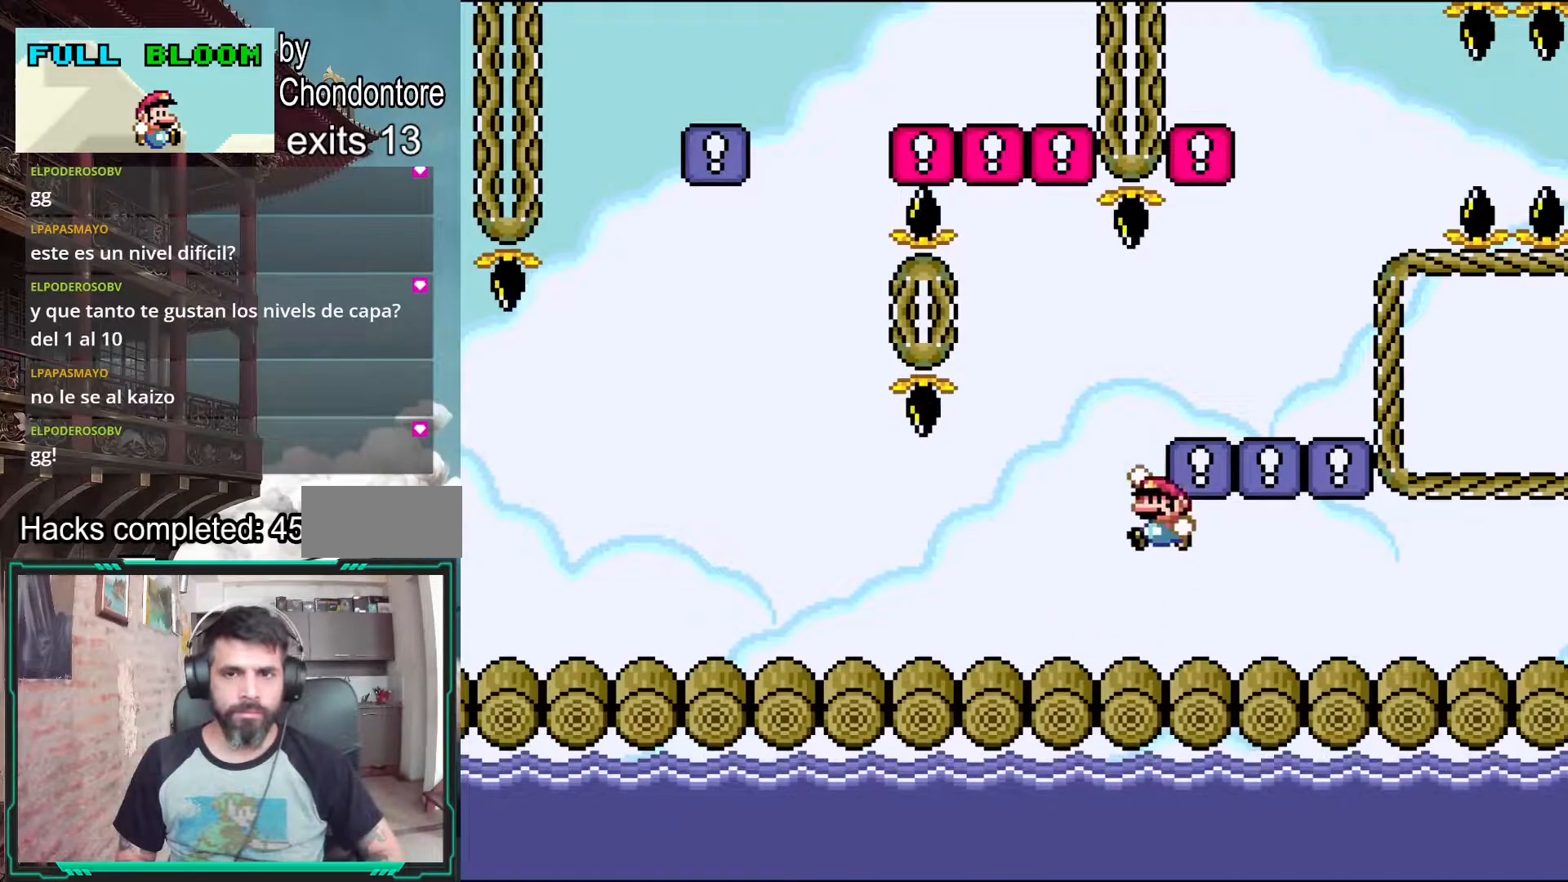
{"buttons": ["Y"], "events": [[133, "DPAD_LEFT", "up"], [233, "B", "up"]]}
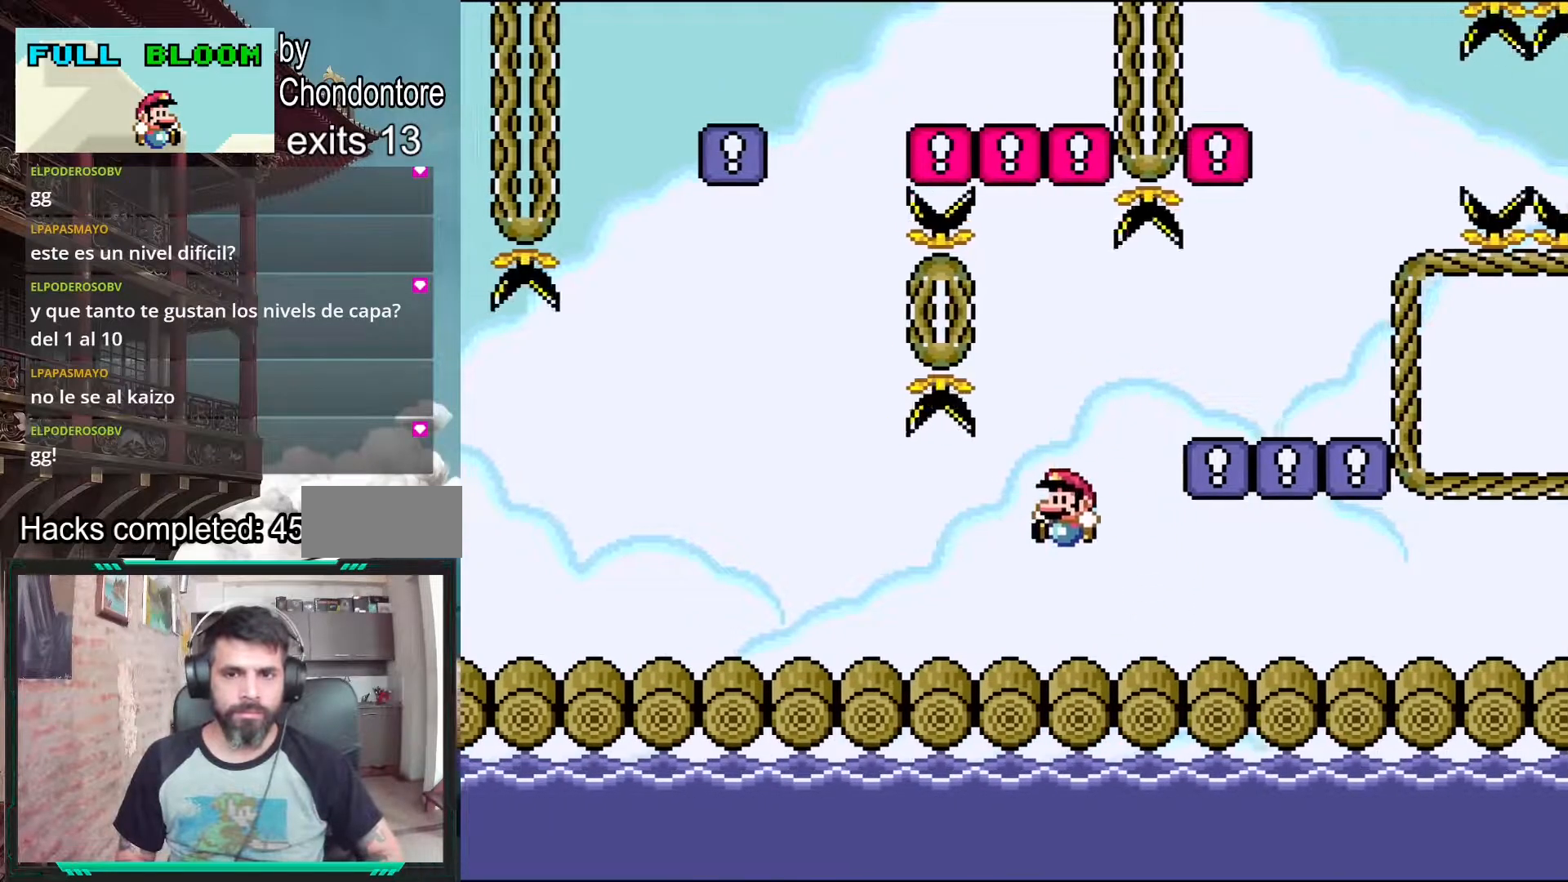
{"buttons": ["B", "Y", "DPAD_RIGHT"], "events": [[83, "DPAD_RIGHT", "down"], [217, "B", "down"]]}
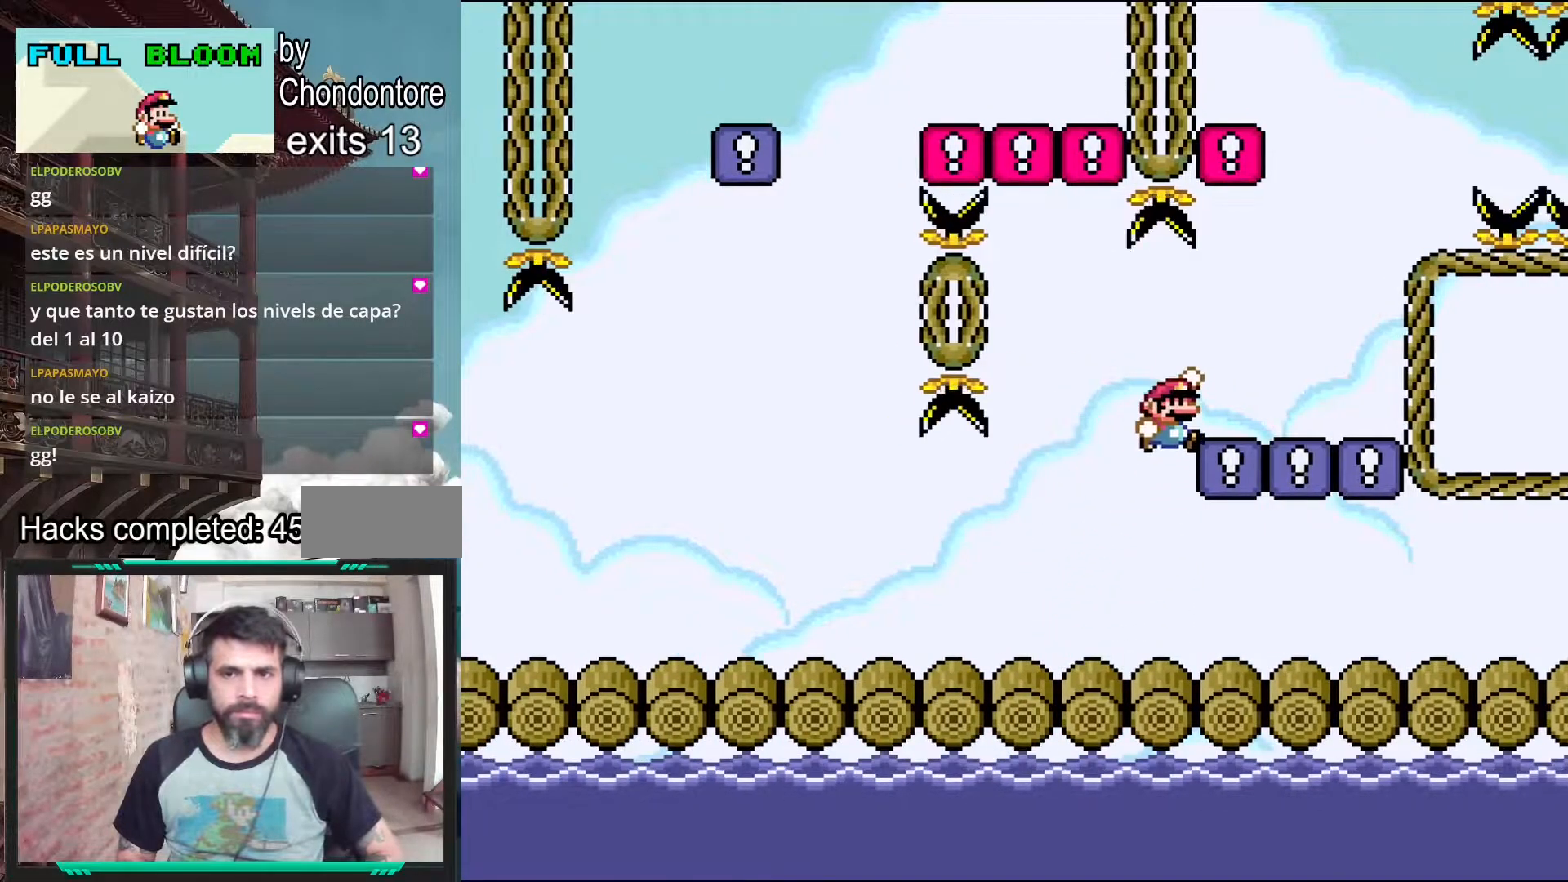
{"buttons": ["Y", "DPAD_RIGHT"], "events": [[17, "B", "up"], [50, "DPAD_RIGHT", "up"], [183, "DPAD_LEFT", "down"], [267, "DPAD_LEFT", "up"], [383, "DPAD_RIGHT", "down"]]}
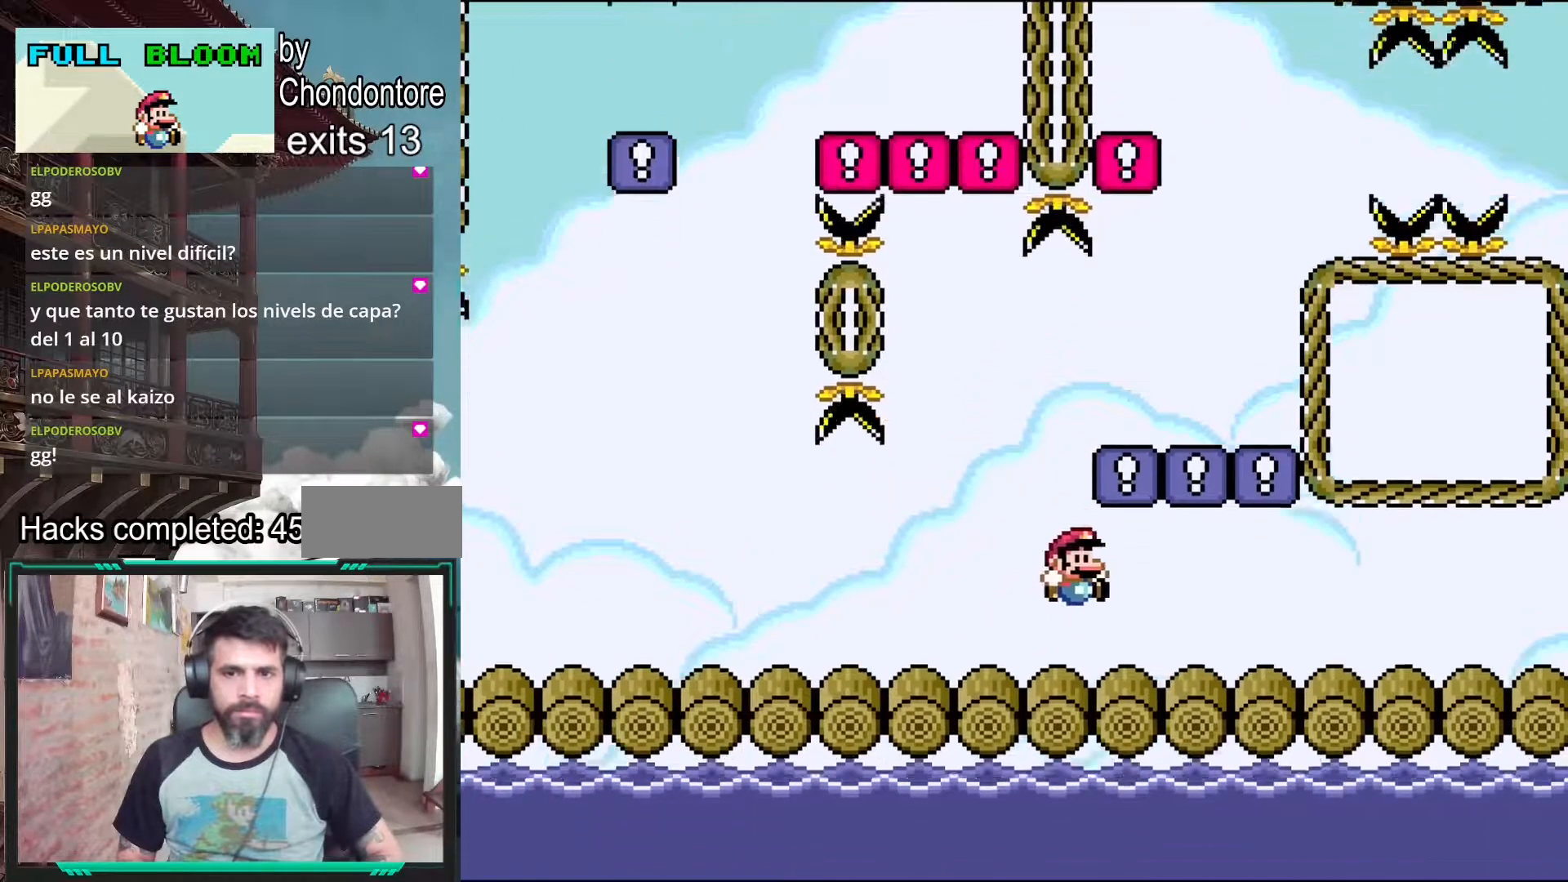
{"buttons": ["B", "Y"], "events": [[17, "DPAD_RIGHT", "up"], [217, "DPAD_LEFT", "down"], [500, "B", "down"], [500, "DPAD_LEFT", "up"]]}
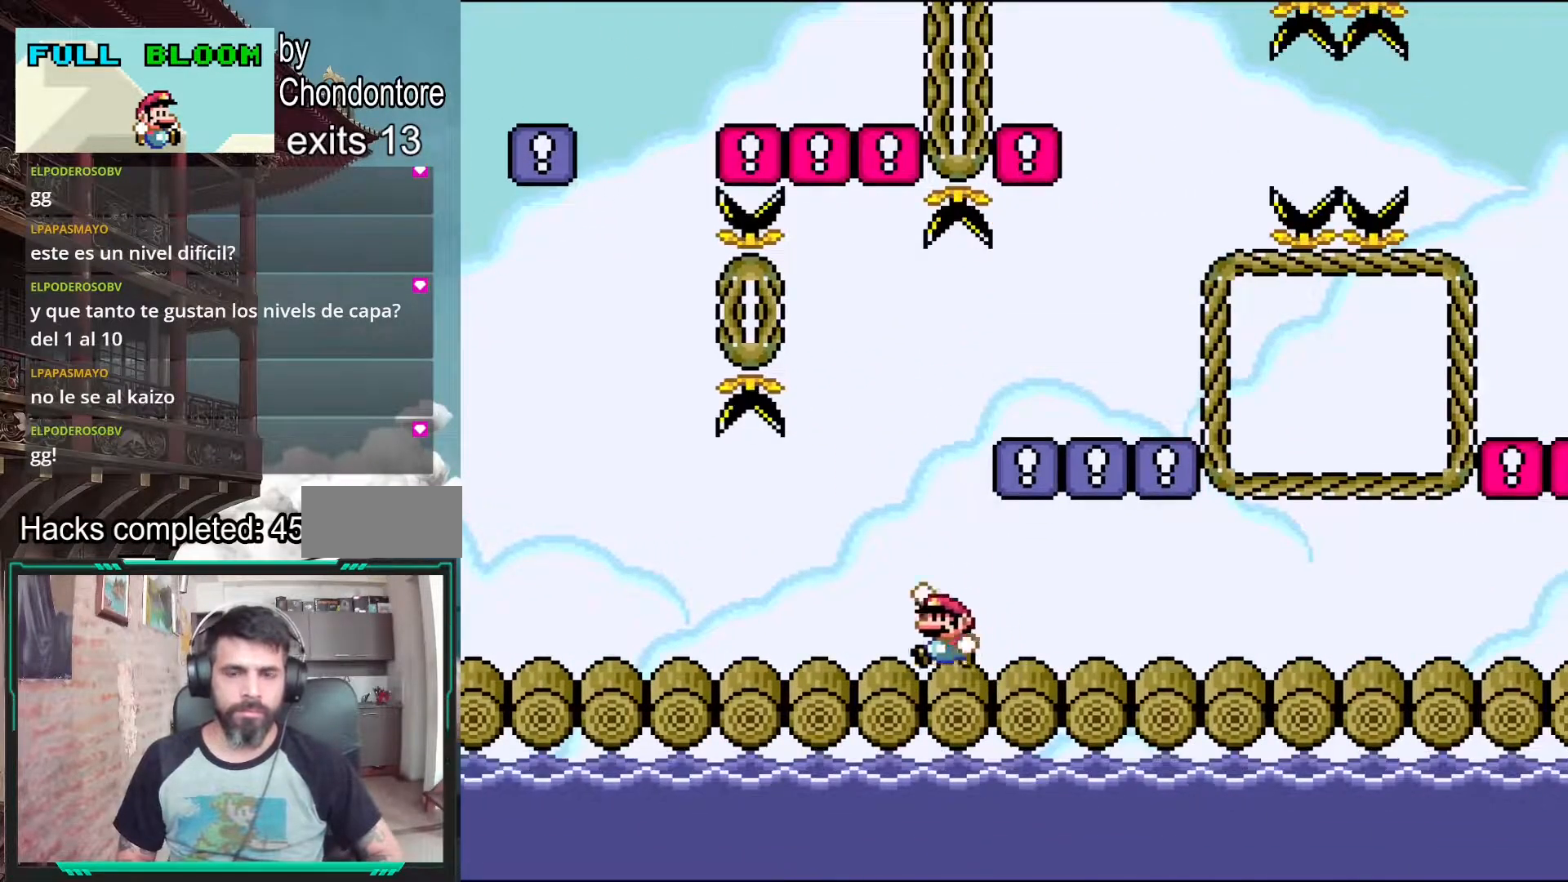
{"buttons": ["Y", "DPAD_RIGHT"], "events": [[50, "DPAD_RIGHT", "down"], [450, "B", "up"]]}
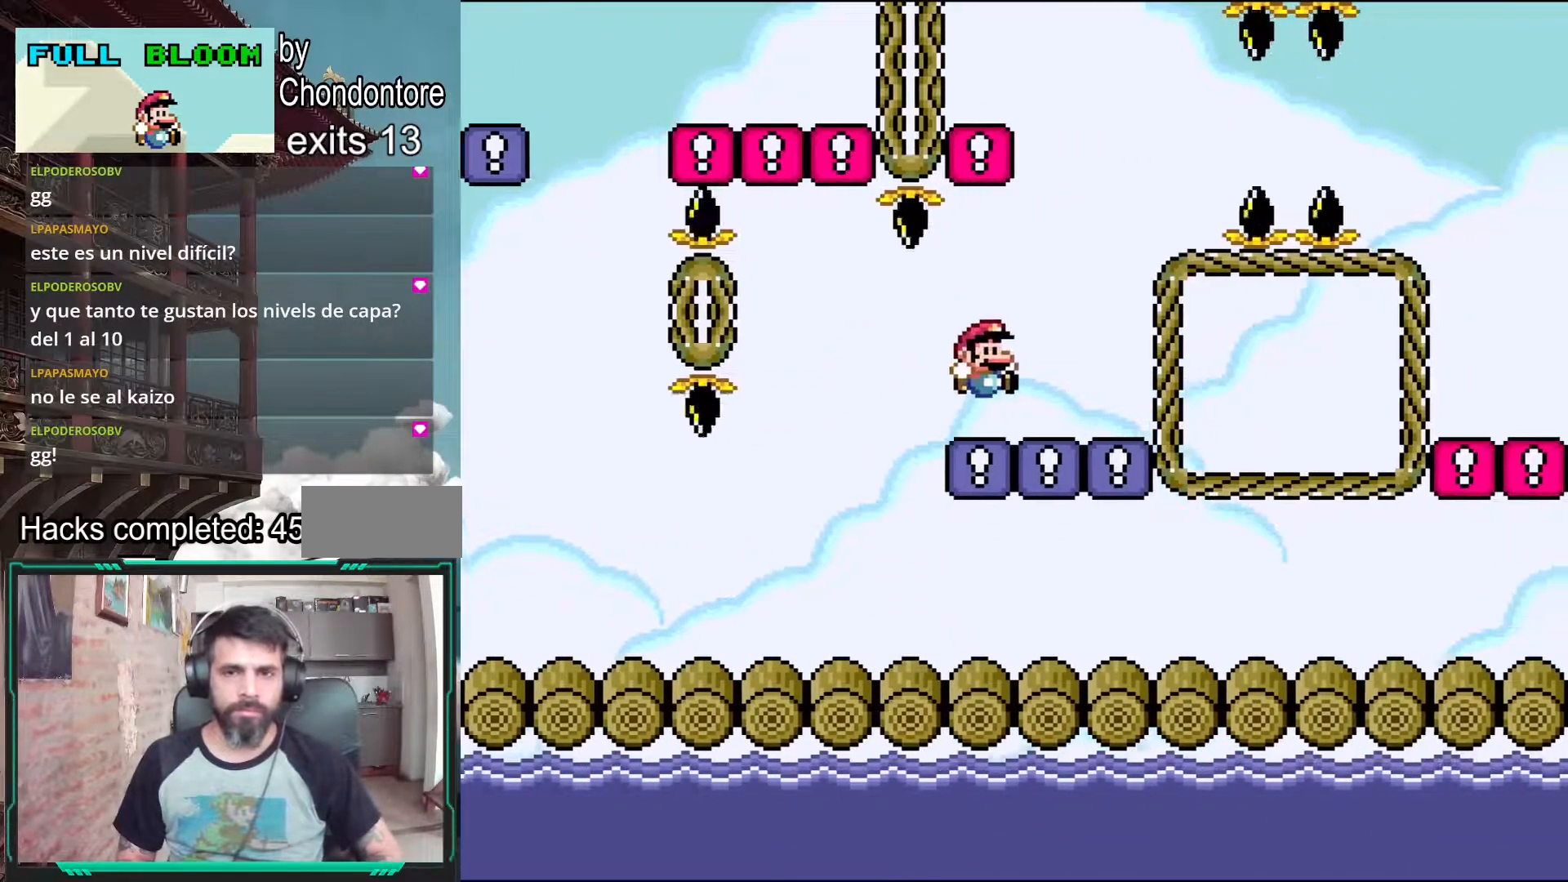
{"buttons": ["B", "Y"], "events": [[33, "DPAD_RIGHT", "up"], [50, "DPAD_LEFT", "down"], [167, "DPAD_LEFT", "up"], [217, "B", "down"]]}
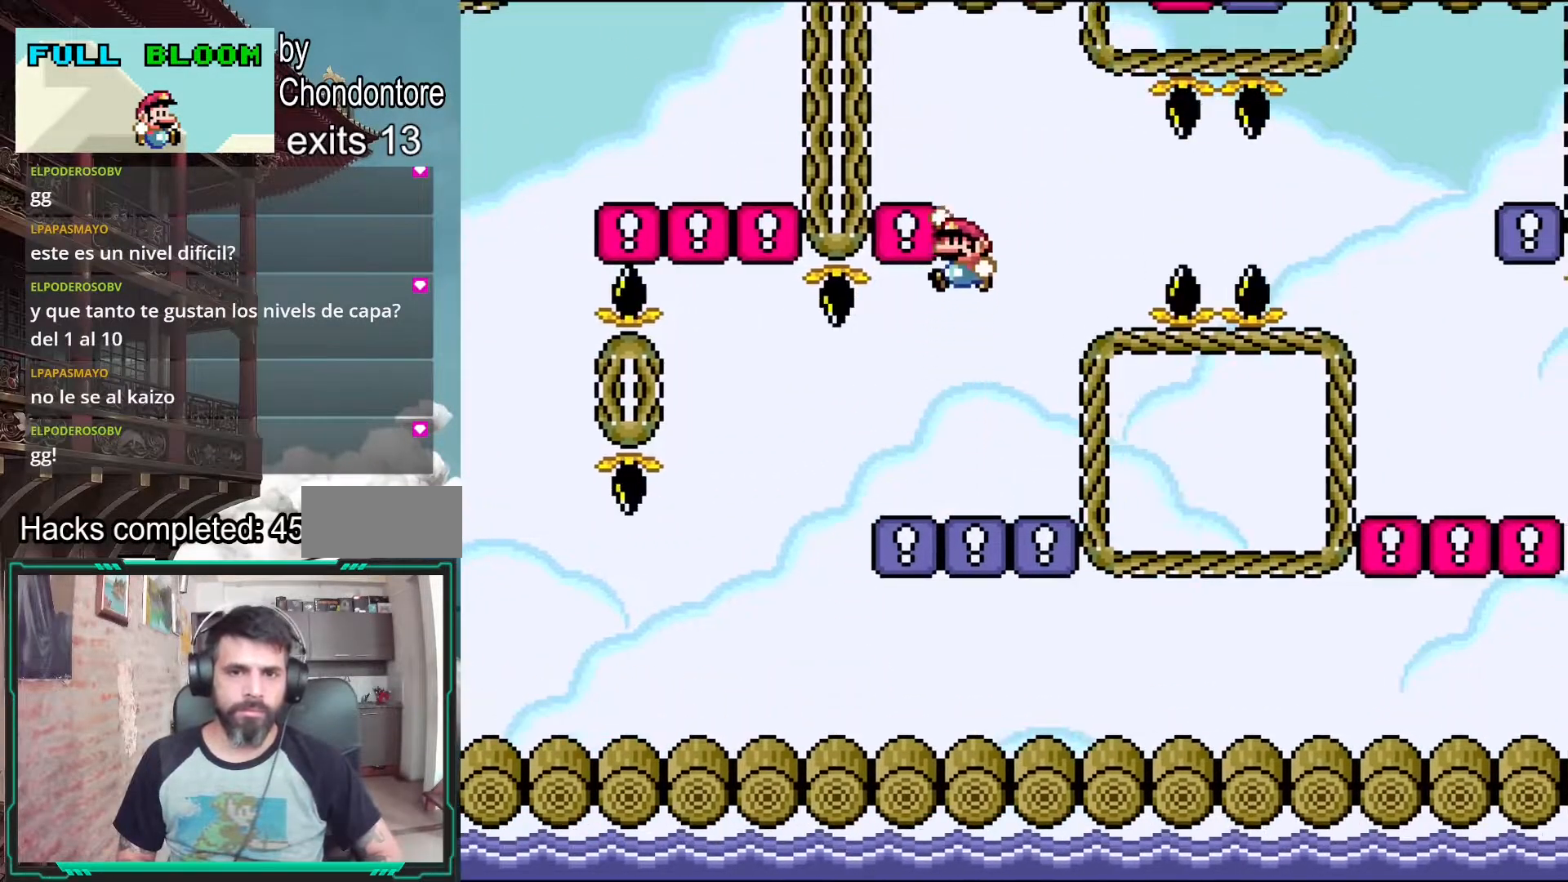
{"buttons": ["Y", "DPAD_LEFT"], "events": [[83, "B", "up"], [83, "DPAD_RIGHT", "down"], [217, "DPAD_RIGHT", "up"], [400, "DPAD_LEFT", "down"]]}
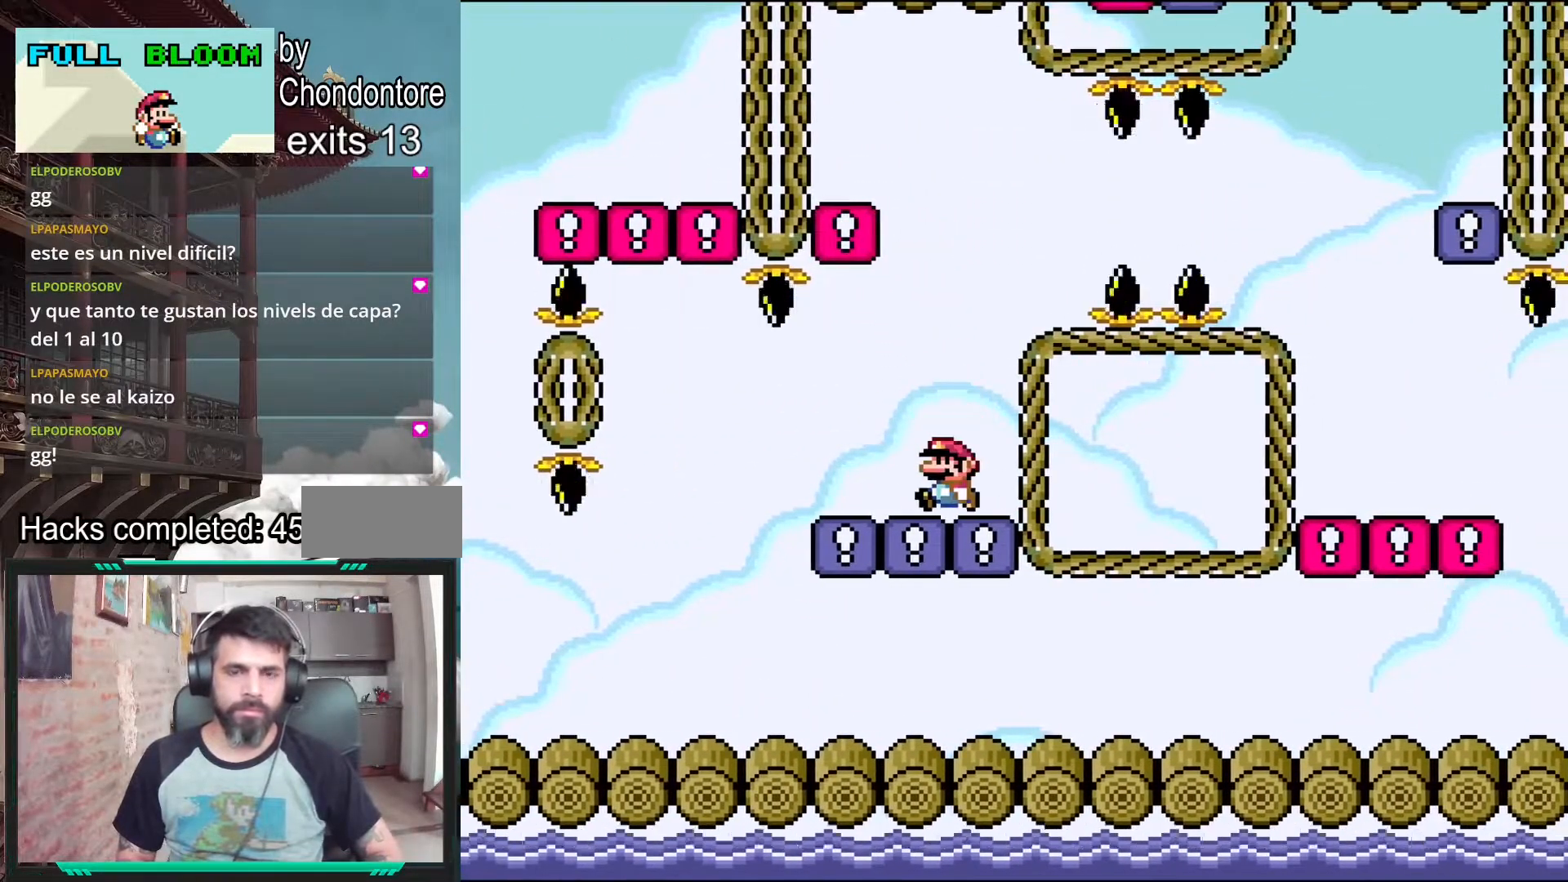
{"buttons": ["Y", "DPAD_RIGHT"], "events": [[183, "DPAD_LEFT", "up"], [267, "DPAD_RIGHT", "down"]]}
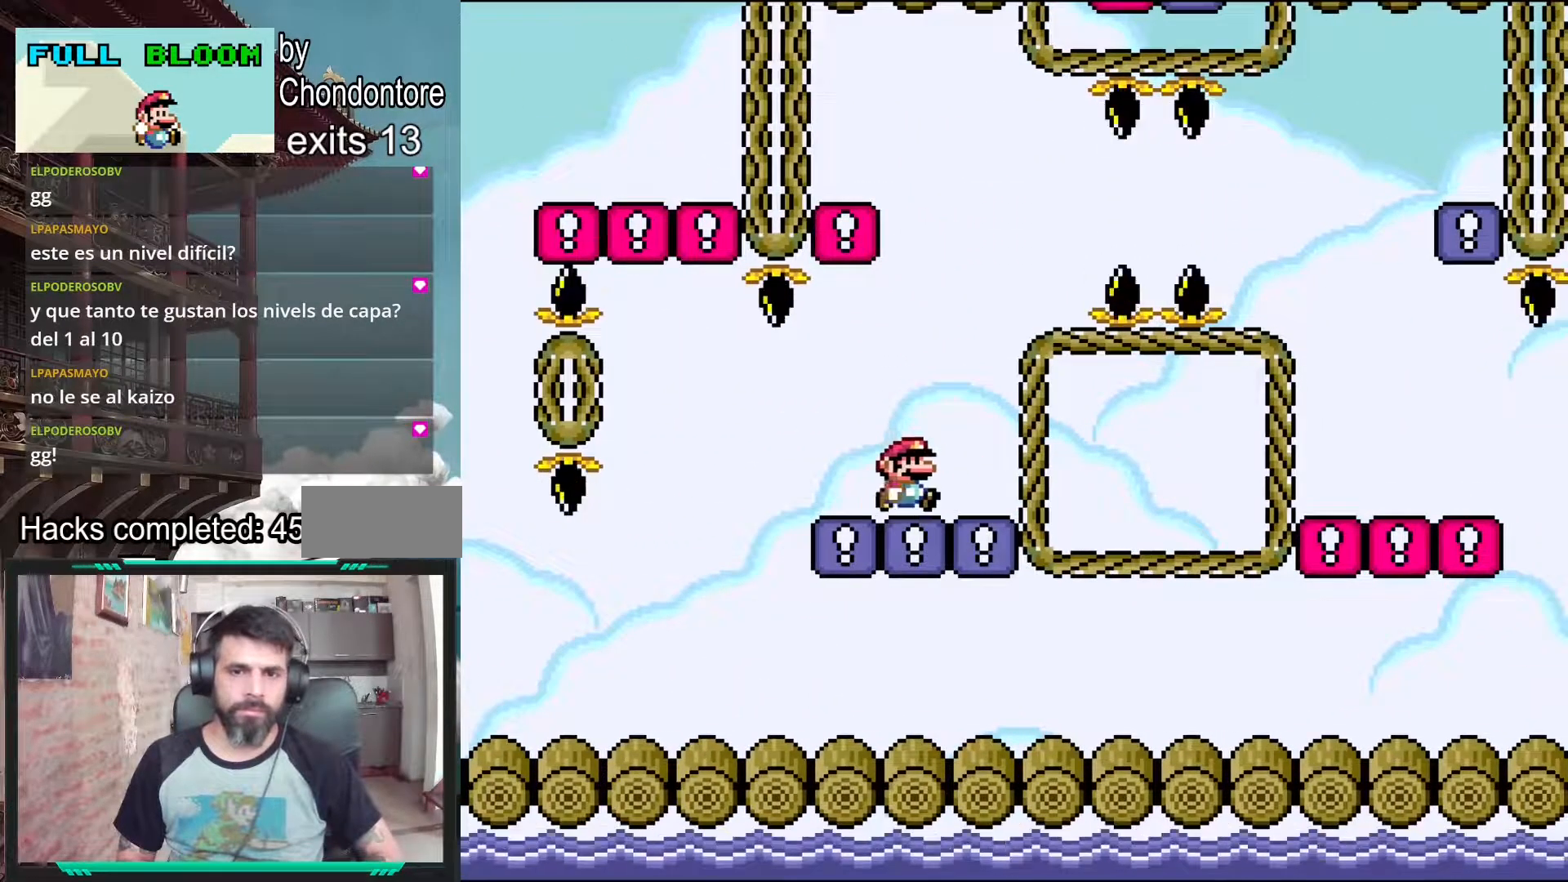
{"buttons": ["B", "Y", "DPAD_LEFT"], "events": [[83, "B", "down"], [117, "DPAD_RIGHT", "up"], [150, "DPAD_LEFT", "down"]]}
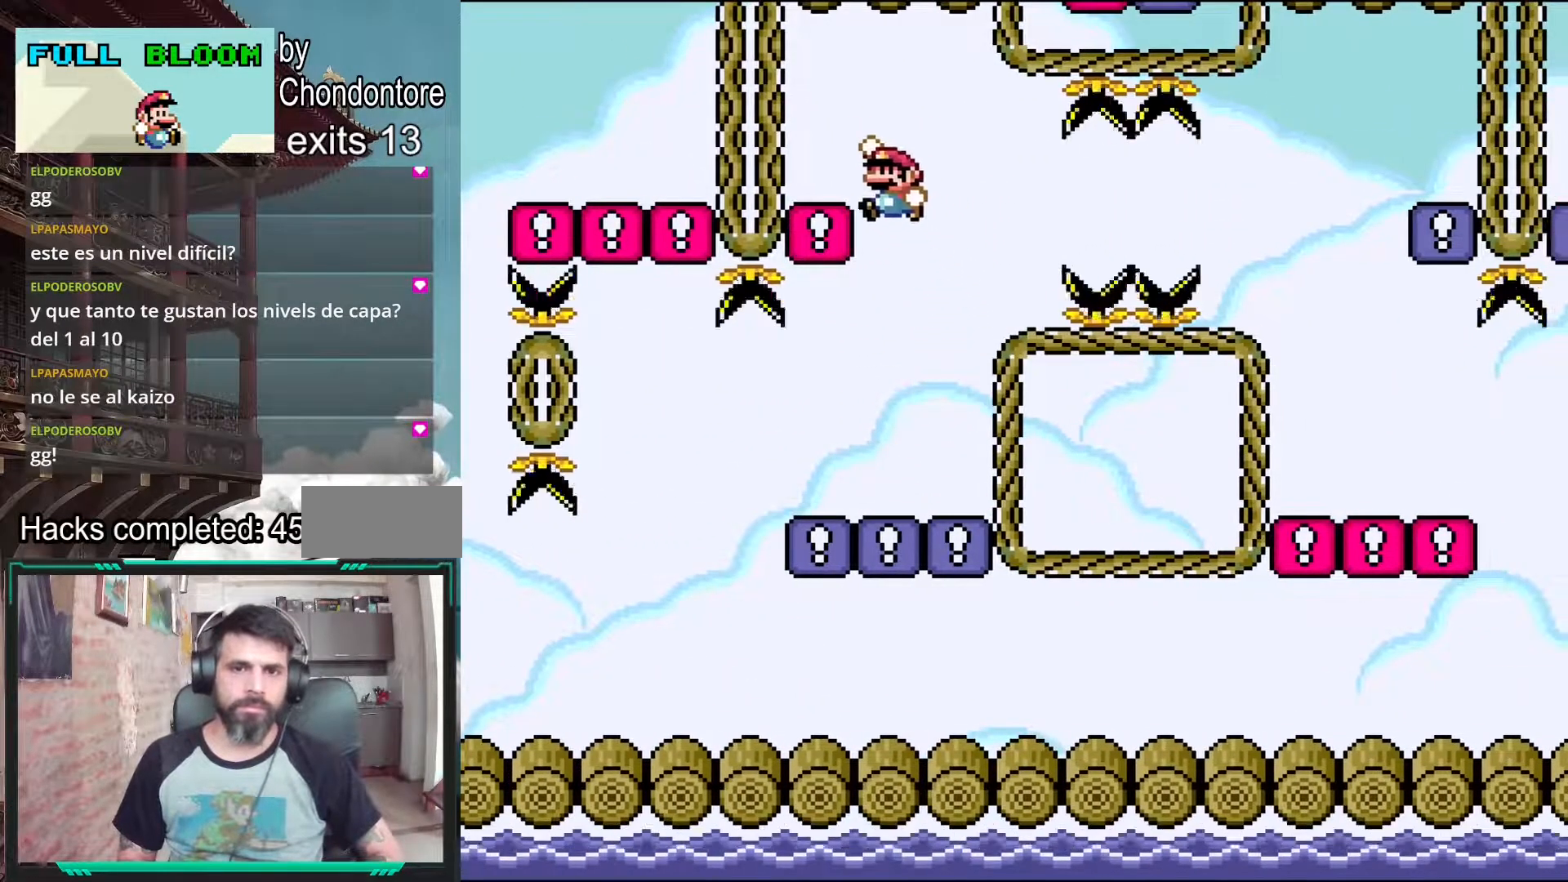
{"buttons": ["B", "Y"], "events": [[233, "B", "up"], [283, "DPAD_LEFT", "up"], [450, "B", "down"]]}
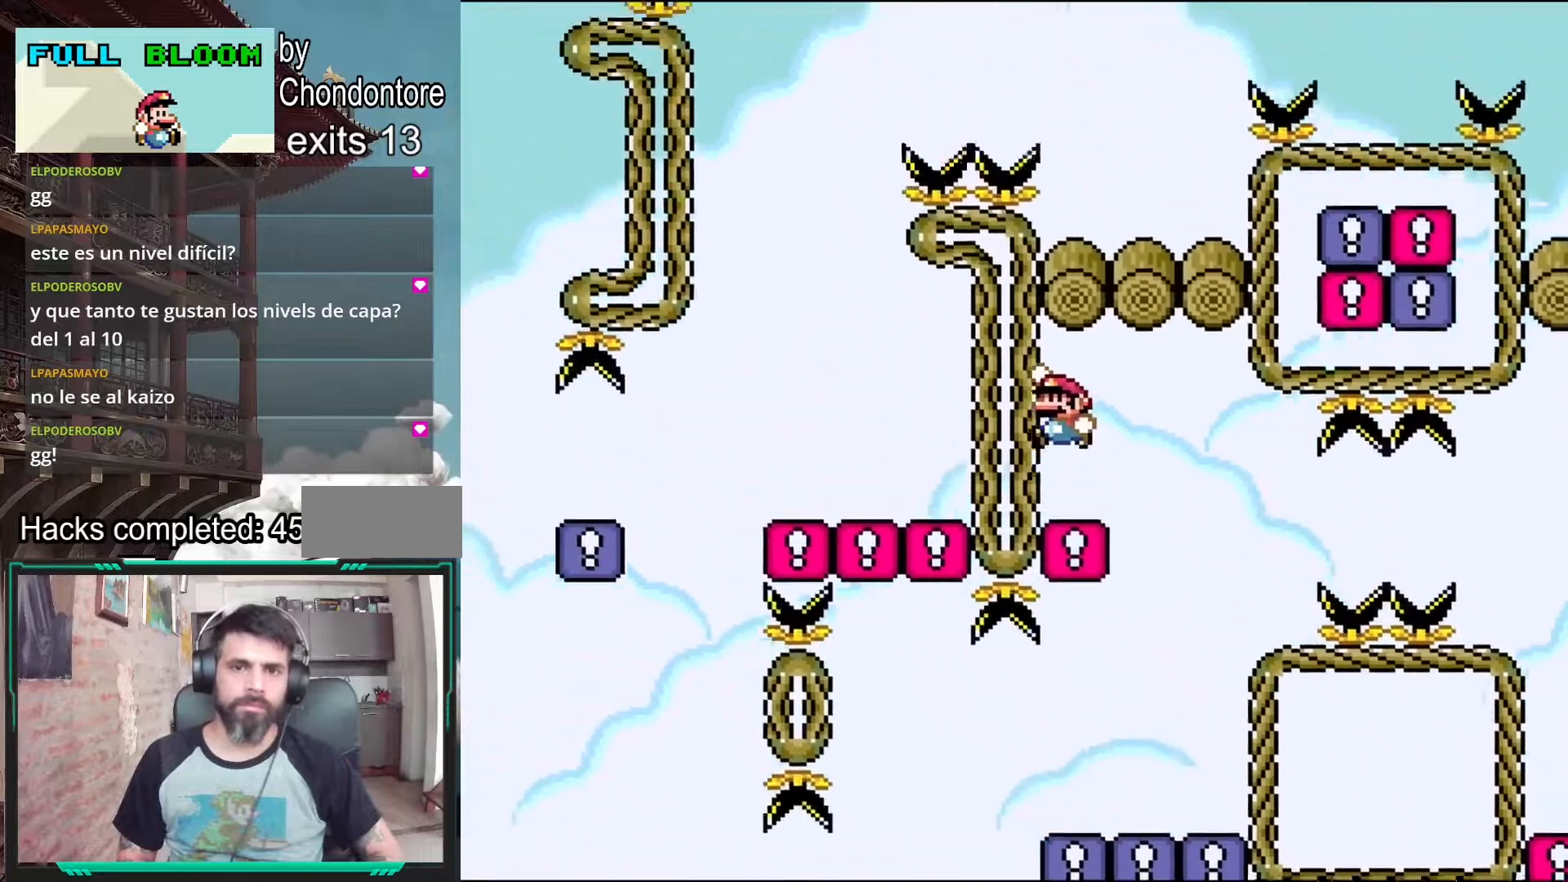
{"buttons": ["Y"], "events": [[183, "DPAD_RIGHT", "down"], [283, "B", "up"], [333, "DPAD_RIGHT", "up"]]}